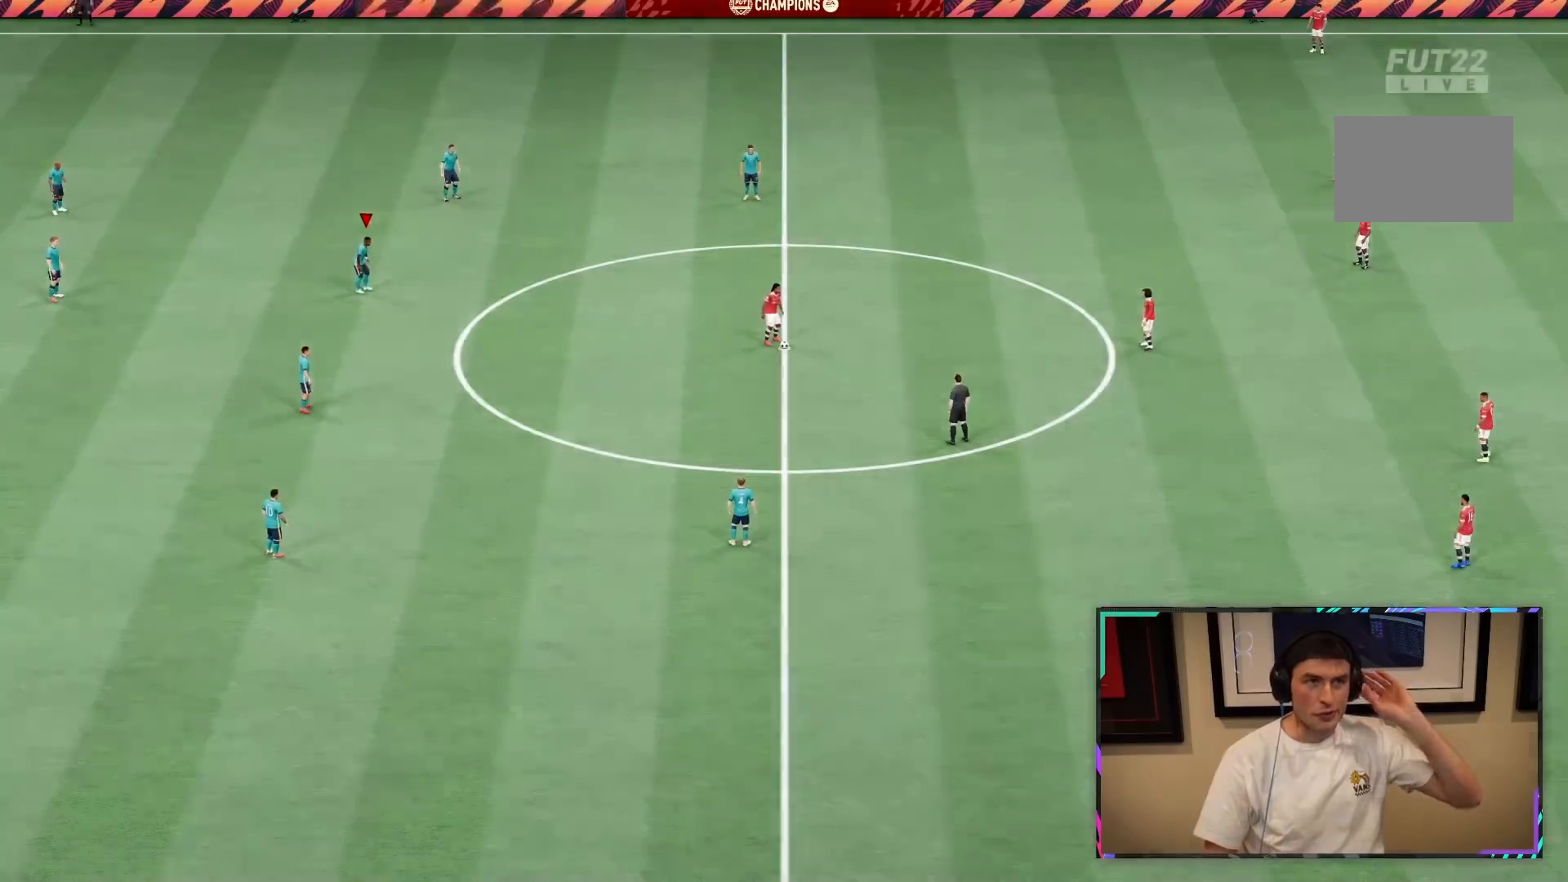
Gameplay with a controller (PlayStation layout); each line is a JSON object with the inputs held at the frame after it. "events" lists button and stick changes between this image and that frame as [ms after this image, input, new state], when the widget could be followed in between. Not read: L3 R3.
{"buttons": [], "left_stick": "center", "right_stick": "center", "events": [[100, "CROSS", "down"], [233, "CROSS", "up"]]}
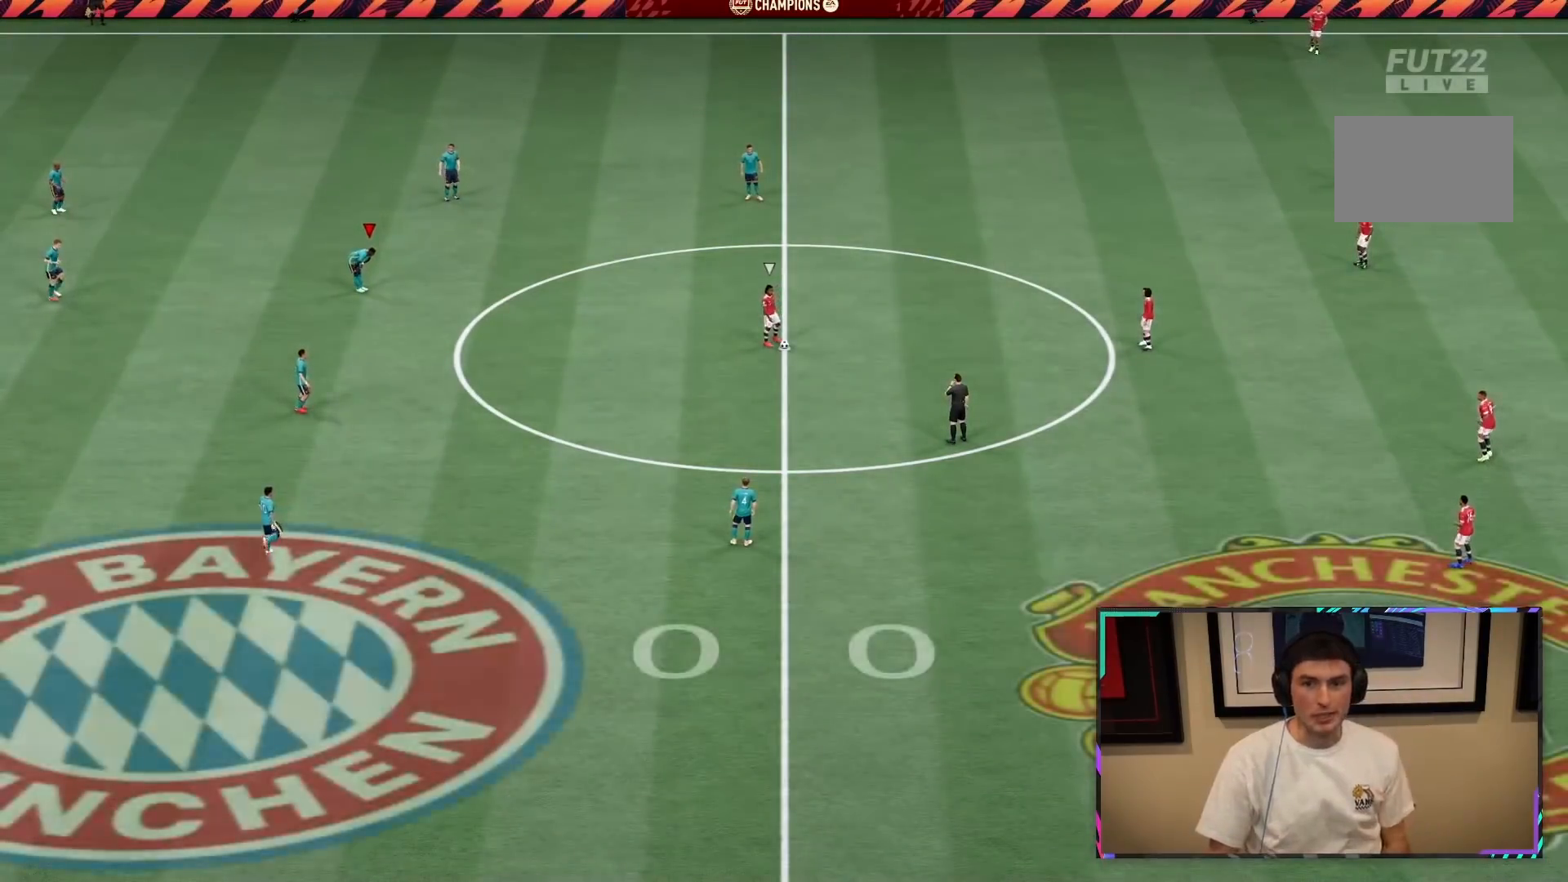
{"buttons": [], "left_stick": "center", "right_stick": "center", "events": []}
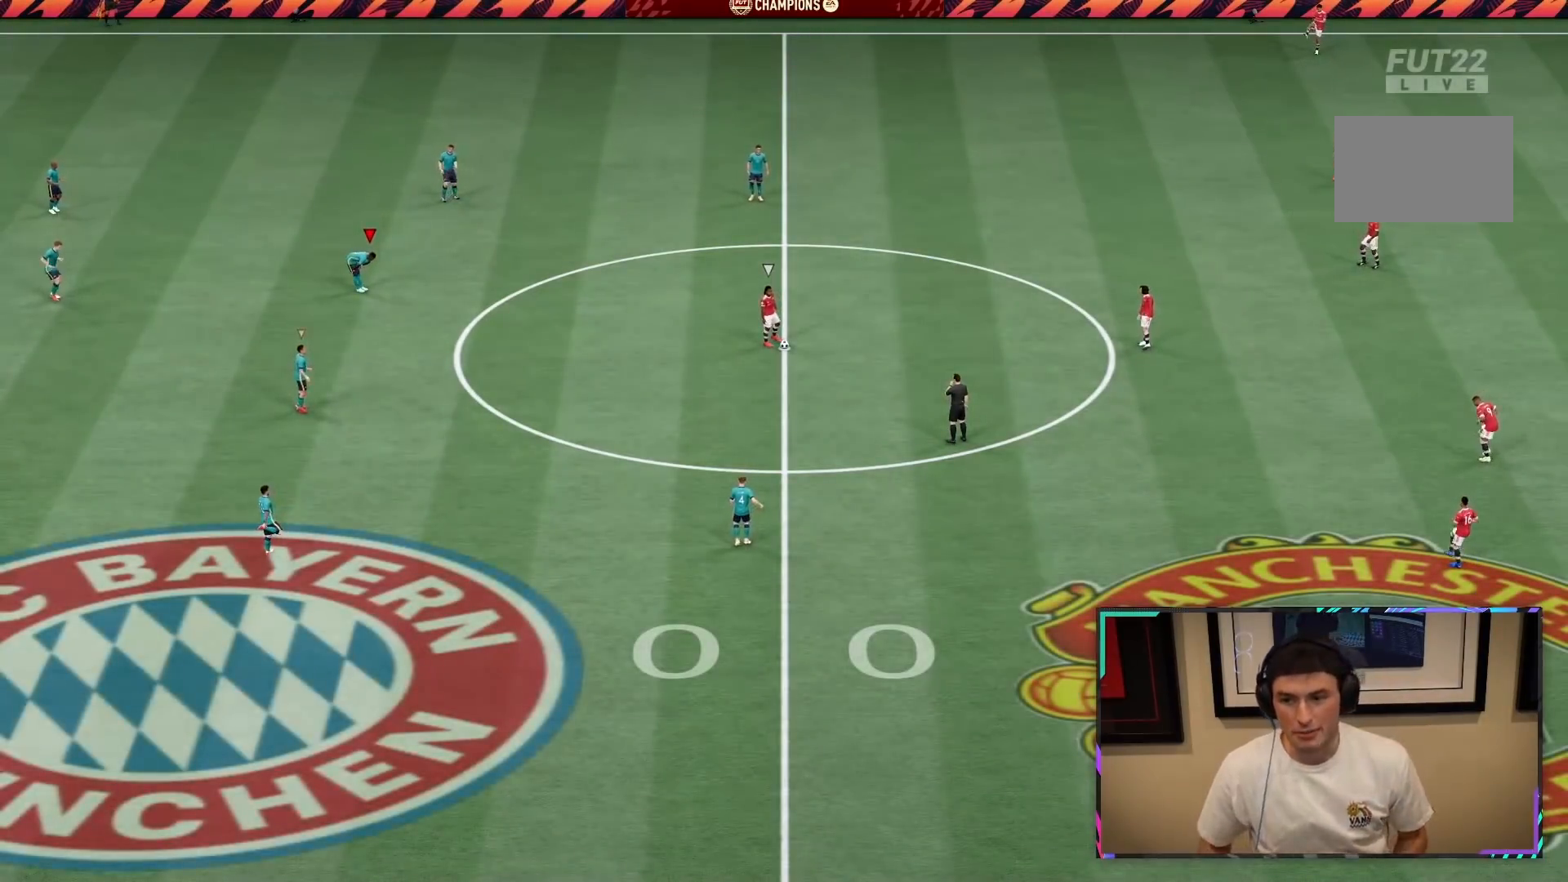
{"buttons": [], "left_stick": "center", "right_stick": "center", "events": [[283, "DPAD_LEFT", "down"], [383, "DPAD_LEFT", "up"]]}
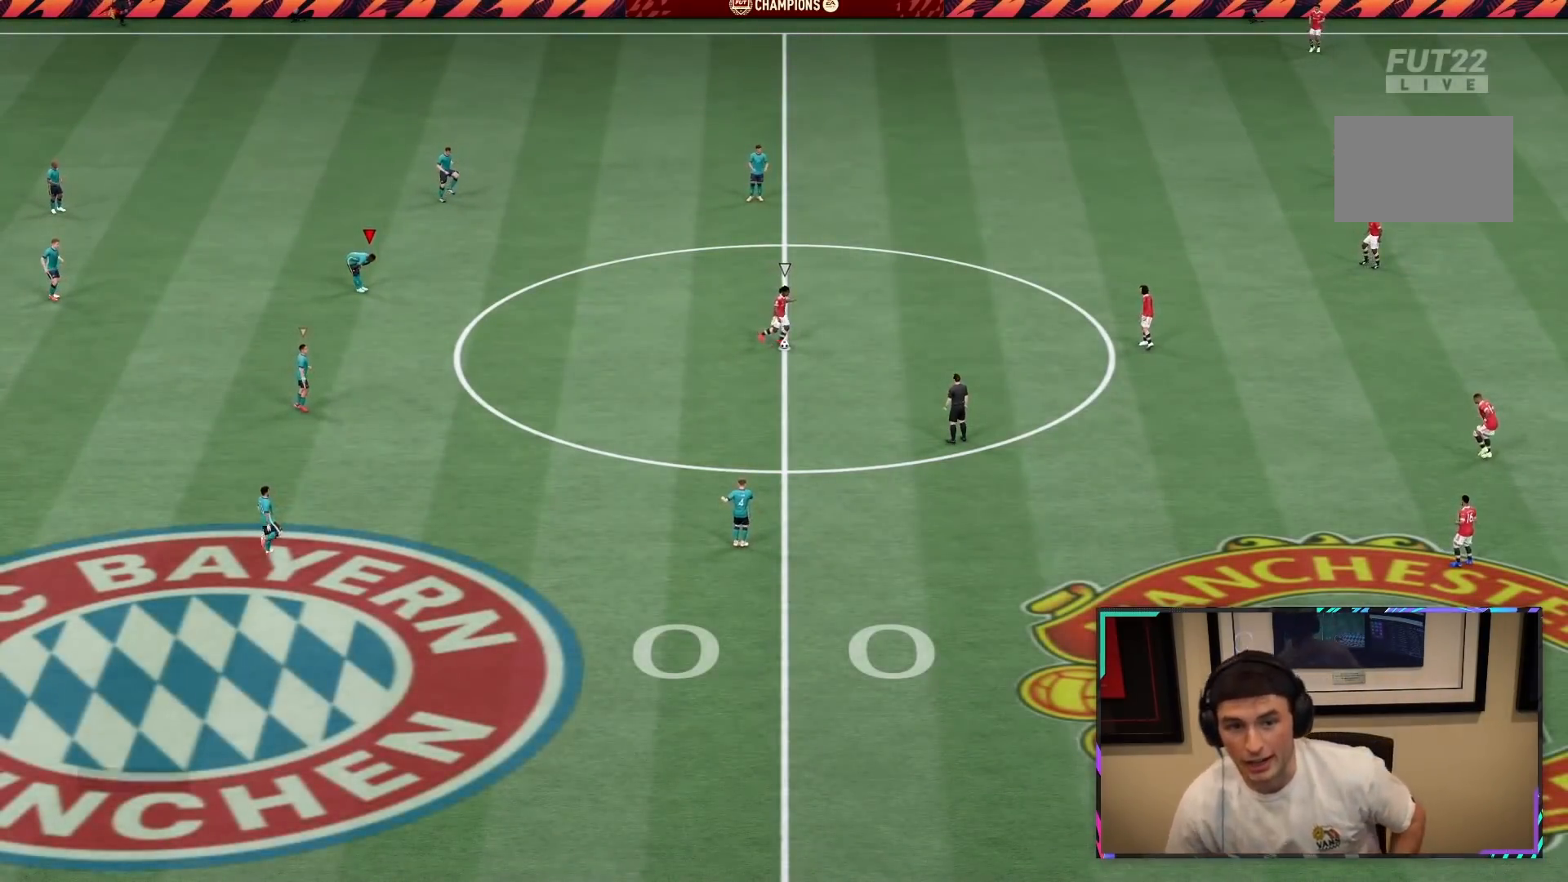
{"buttons": [], "left_stick": "center", "right_stick": "center", "events": []}
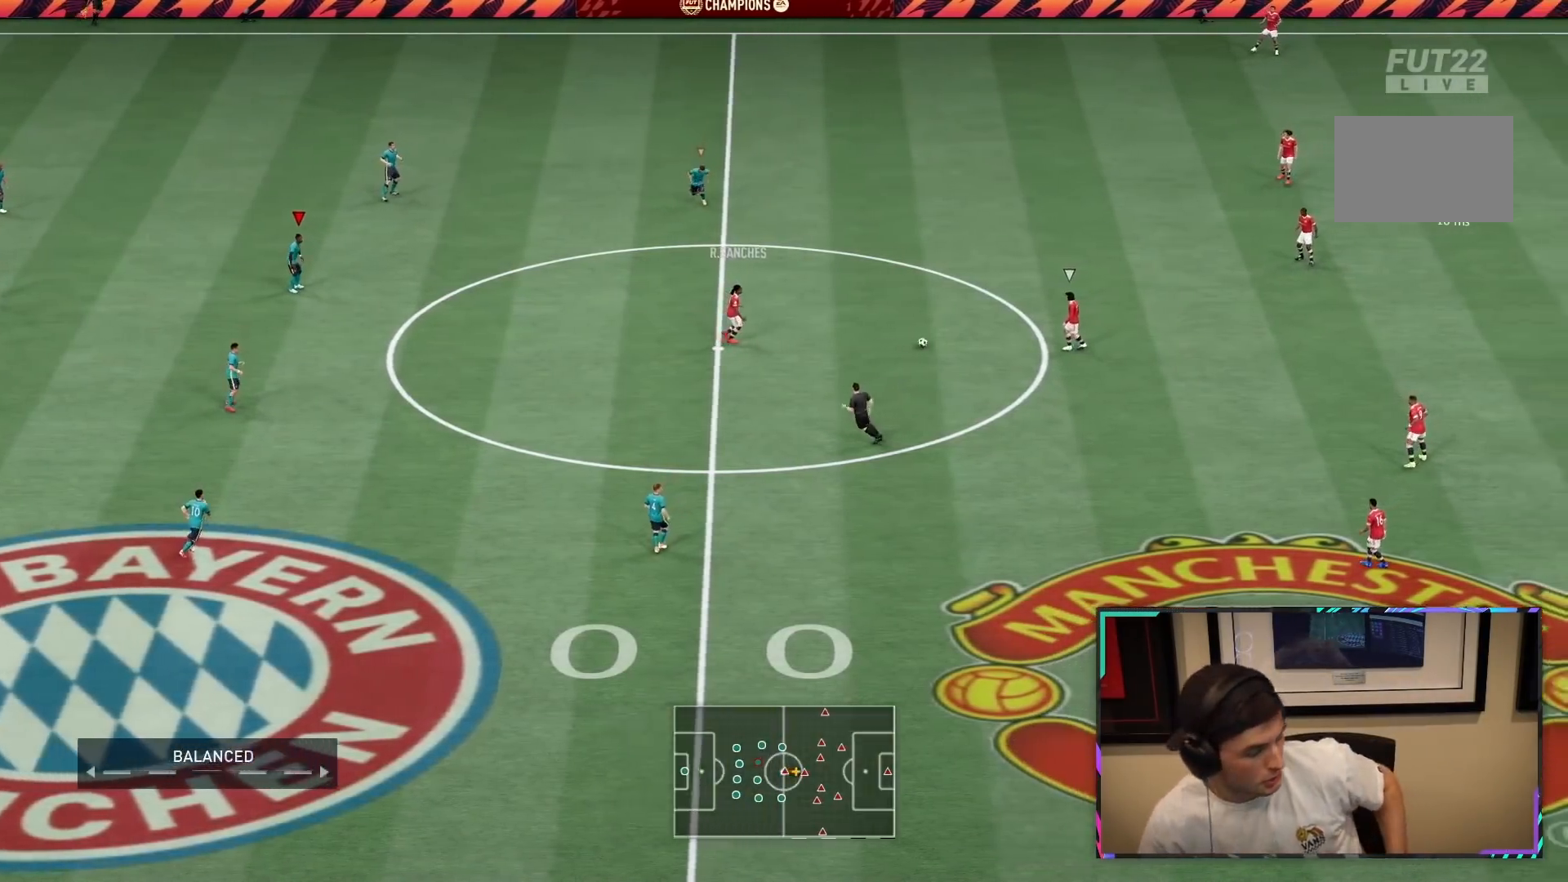
{"buttons": [], "left_stick": "center", "right_stick": "center", "events": []}
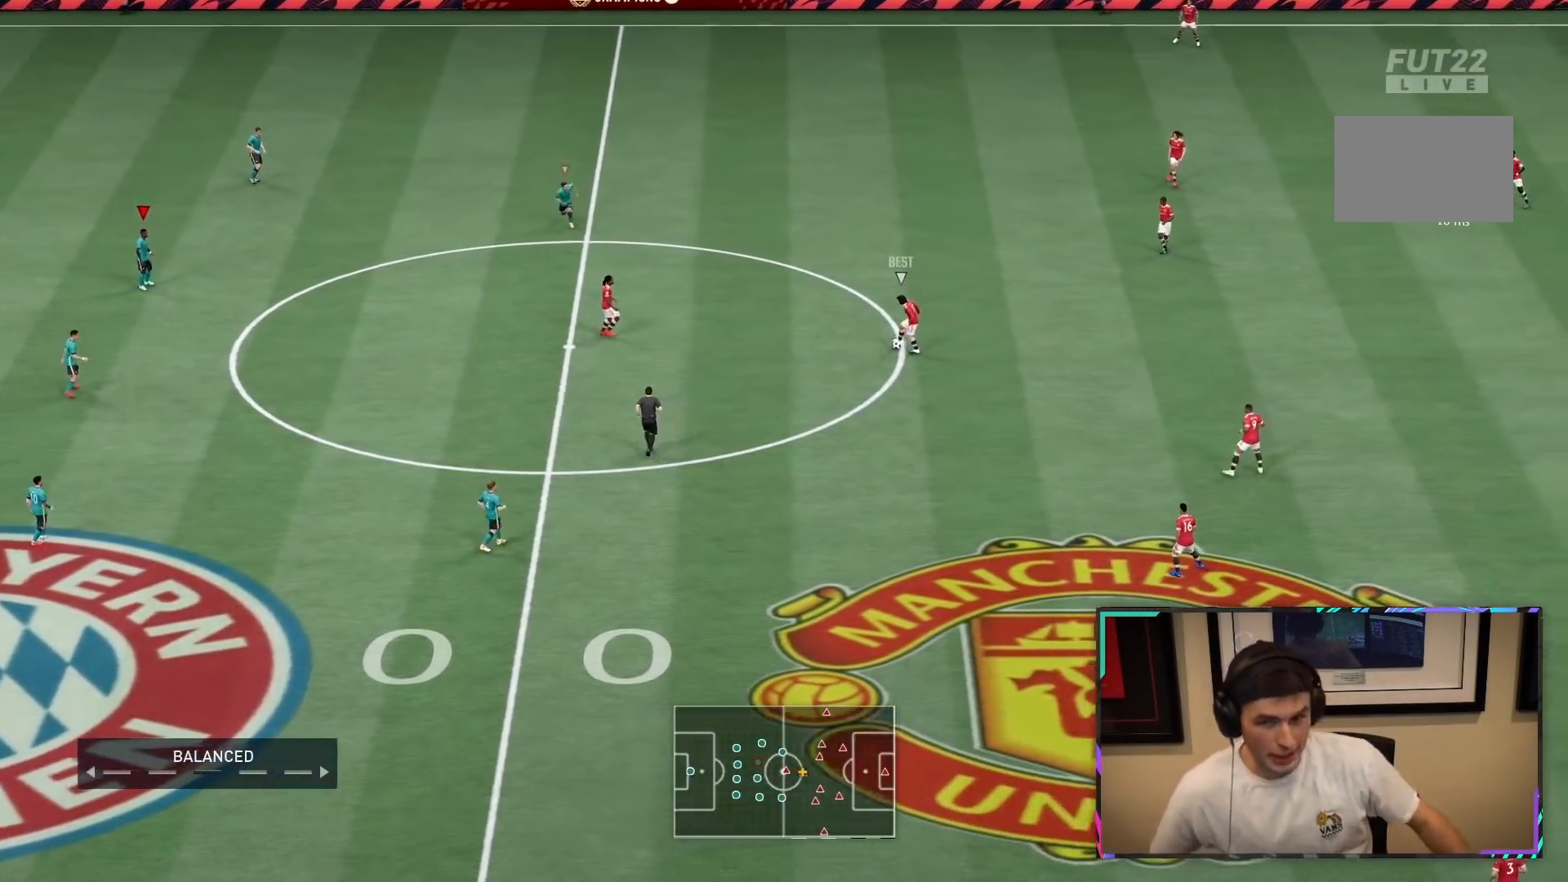
{"buttons": [], "left_stick": "center", "right_stick": "center", "events": []}
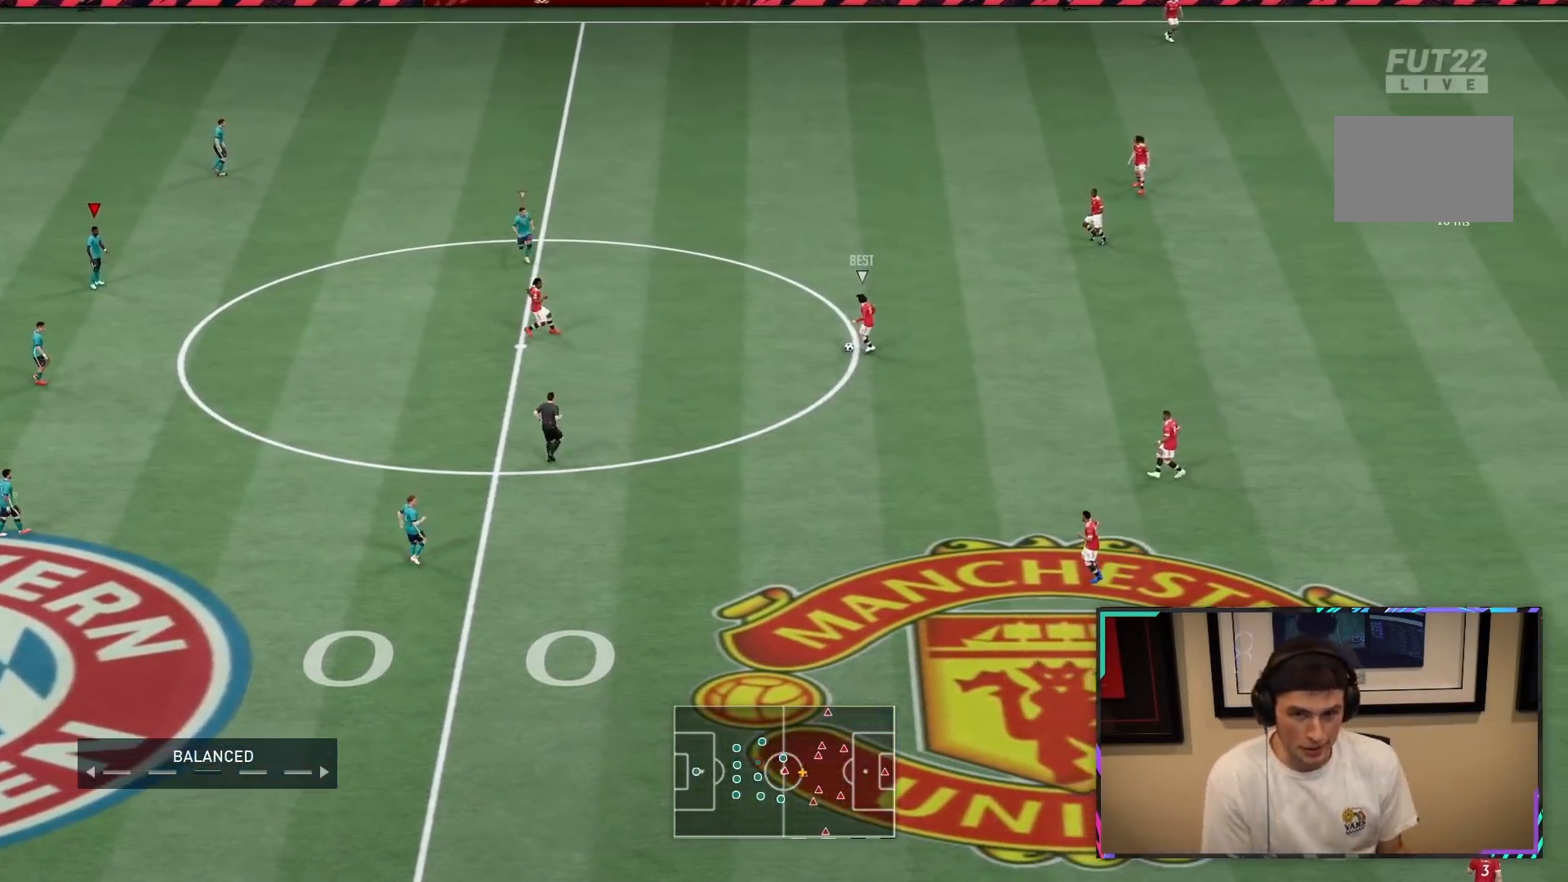
{"buttons": [], "left_stick": "center", "right_stick": "center", "events": []}
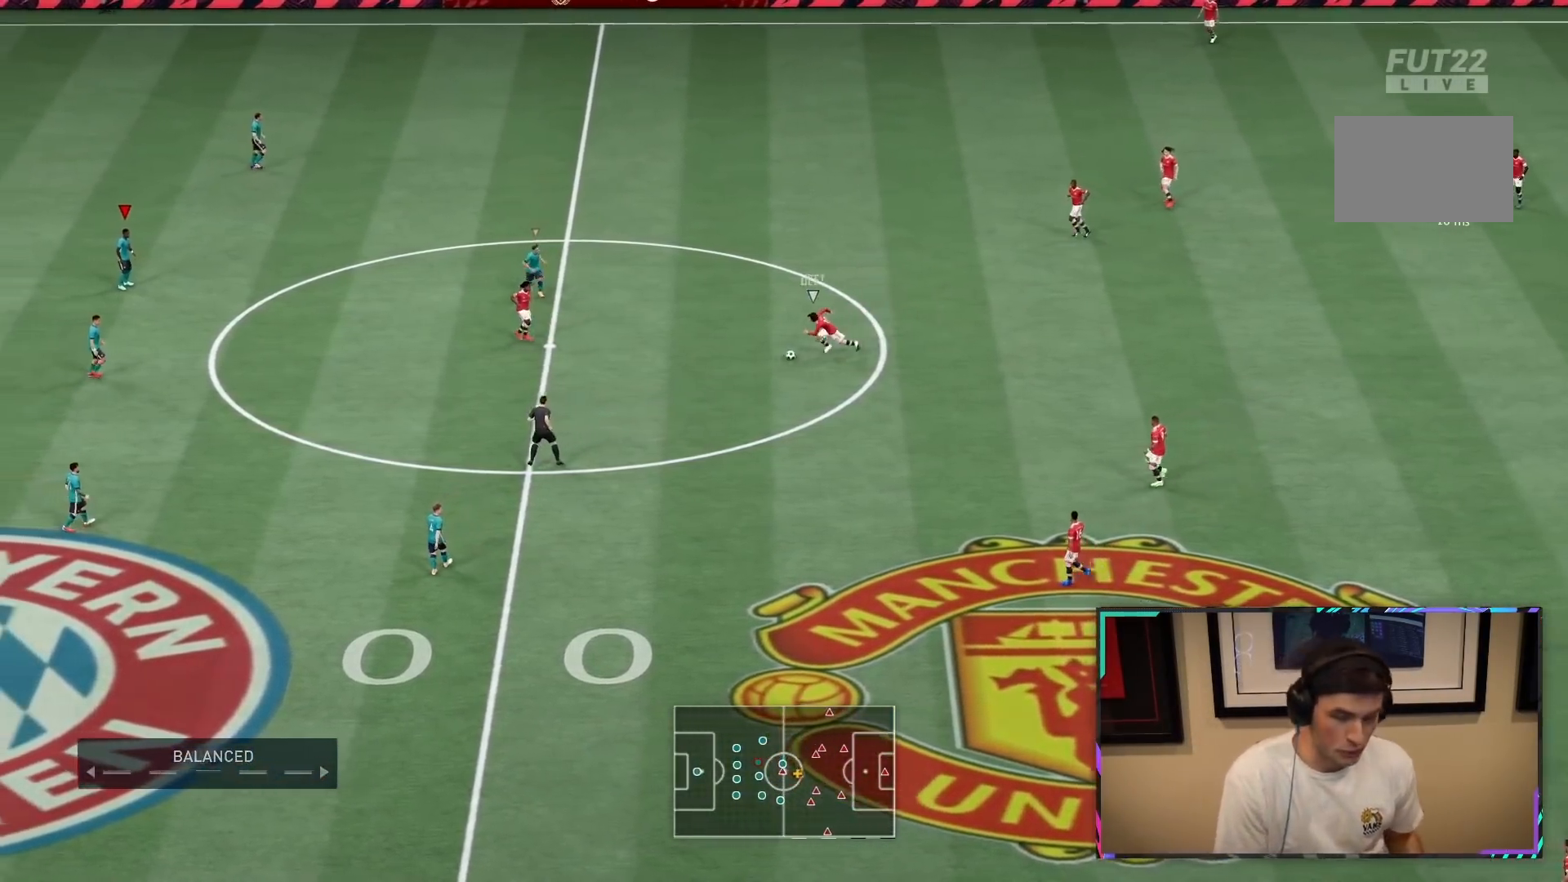
{"buttons": [], "left_stick": "center", "right_stick": "center", "events": []}
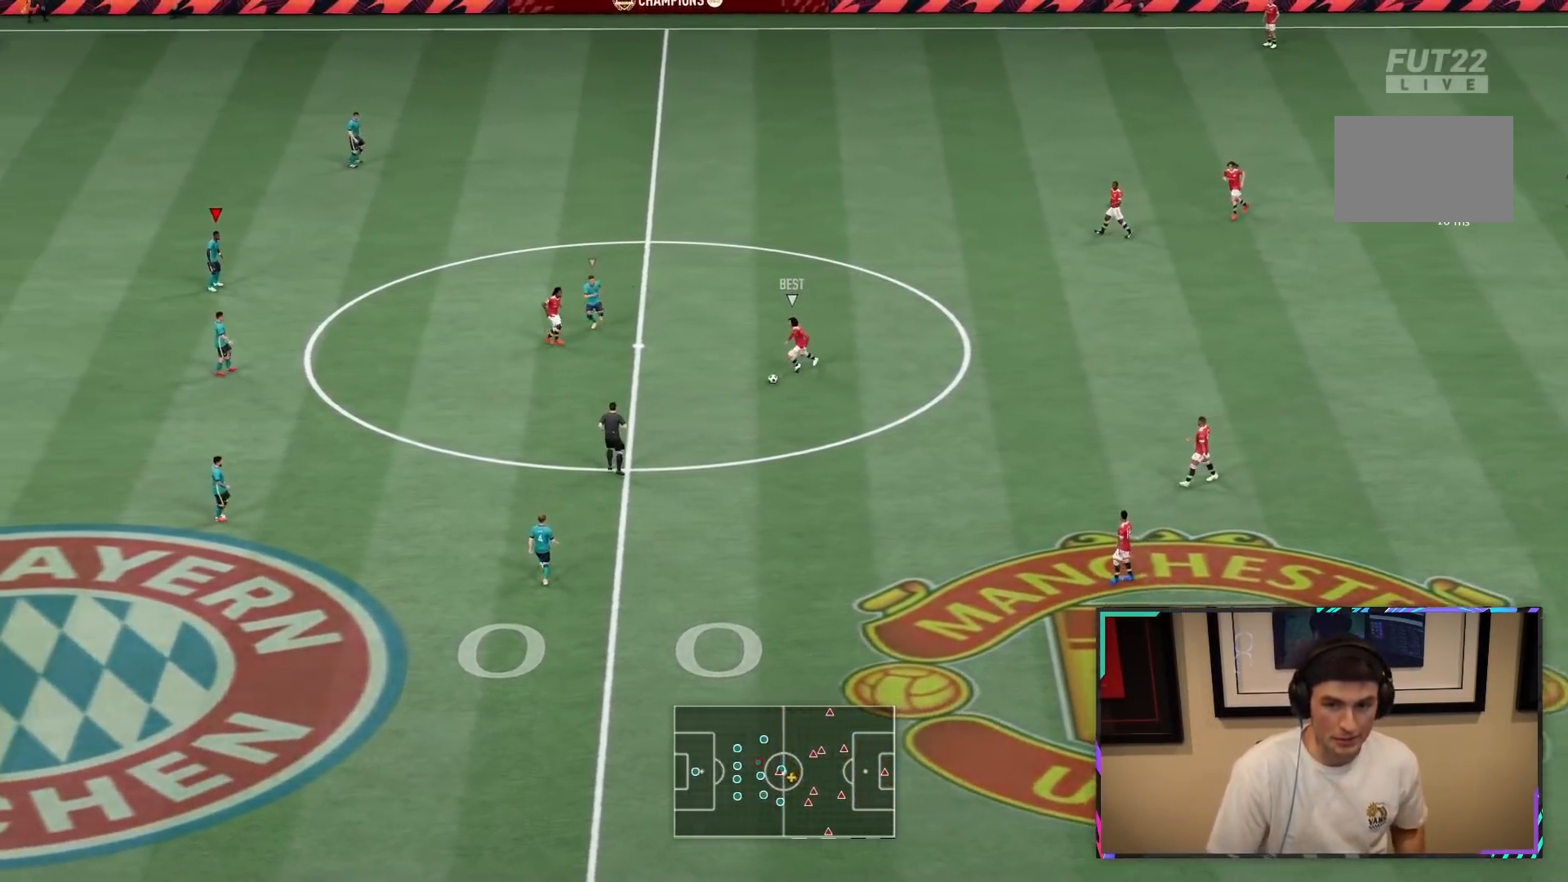
{"buttons": [], "left_stick": "center", "right_stick": "center", "events": []}
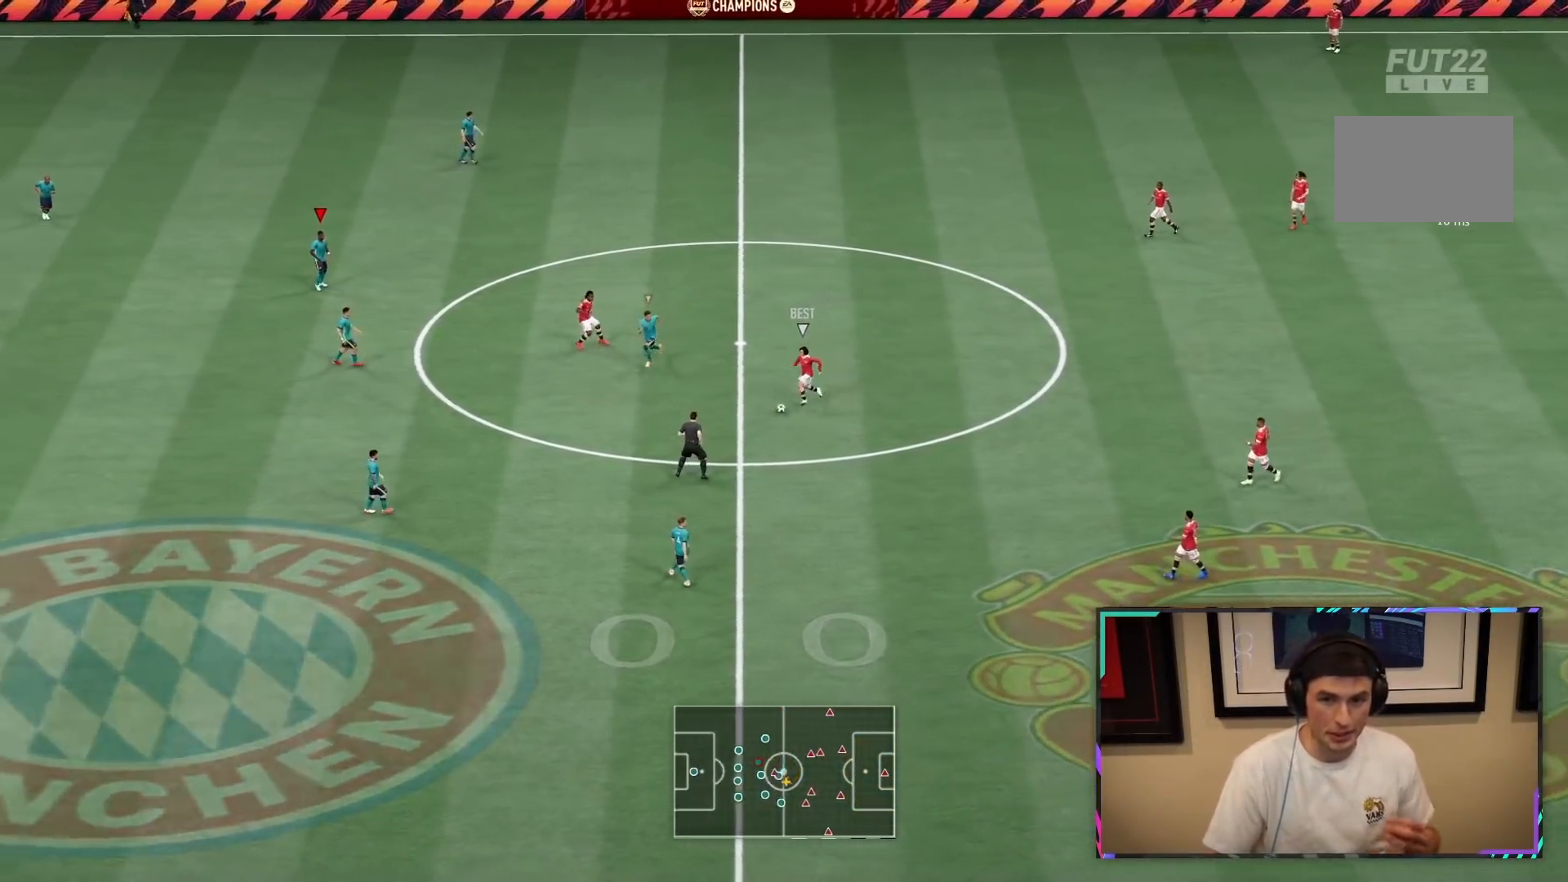
{"buttons": [], "left_stick": "center", "right_stick": "center", "events": []}
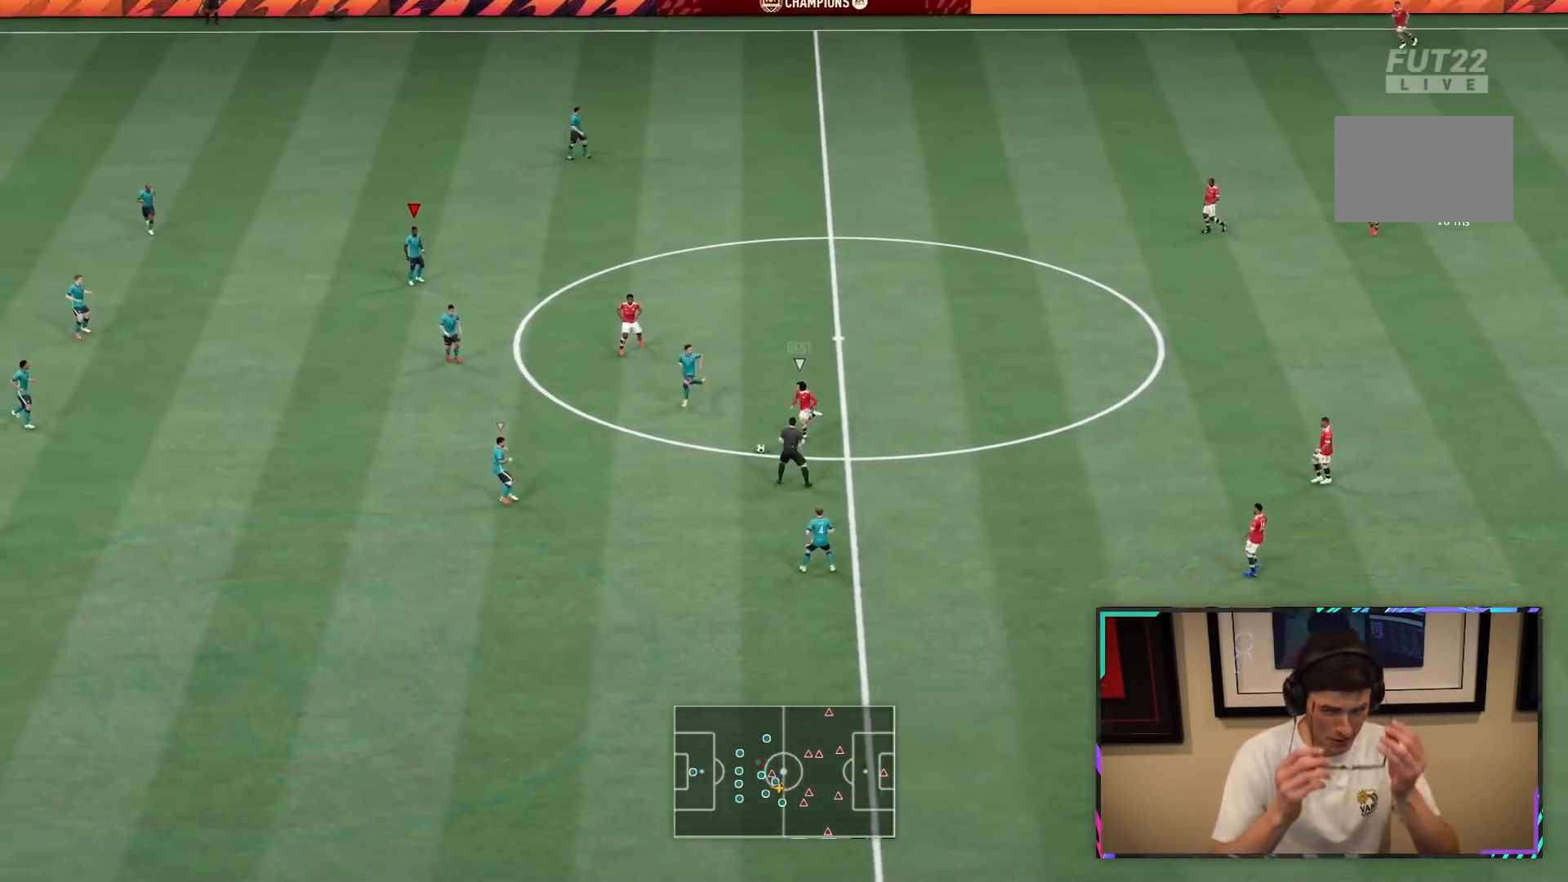
{"buttons": [], "left_stick": "center", "right_stick": "center", "events": []}
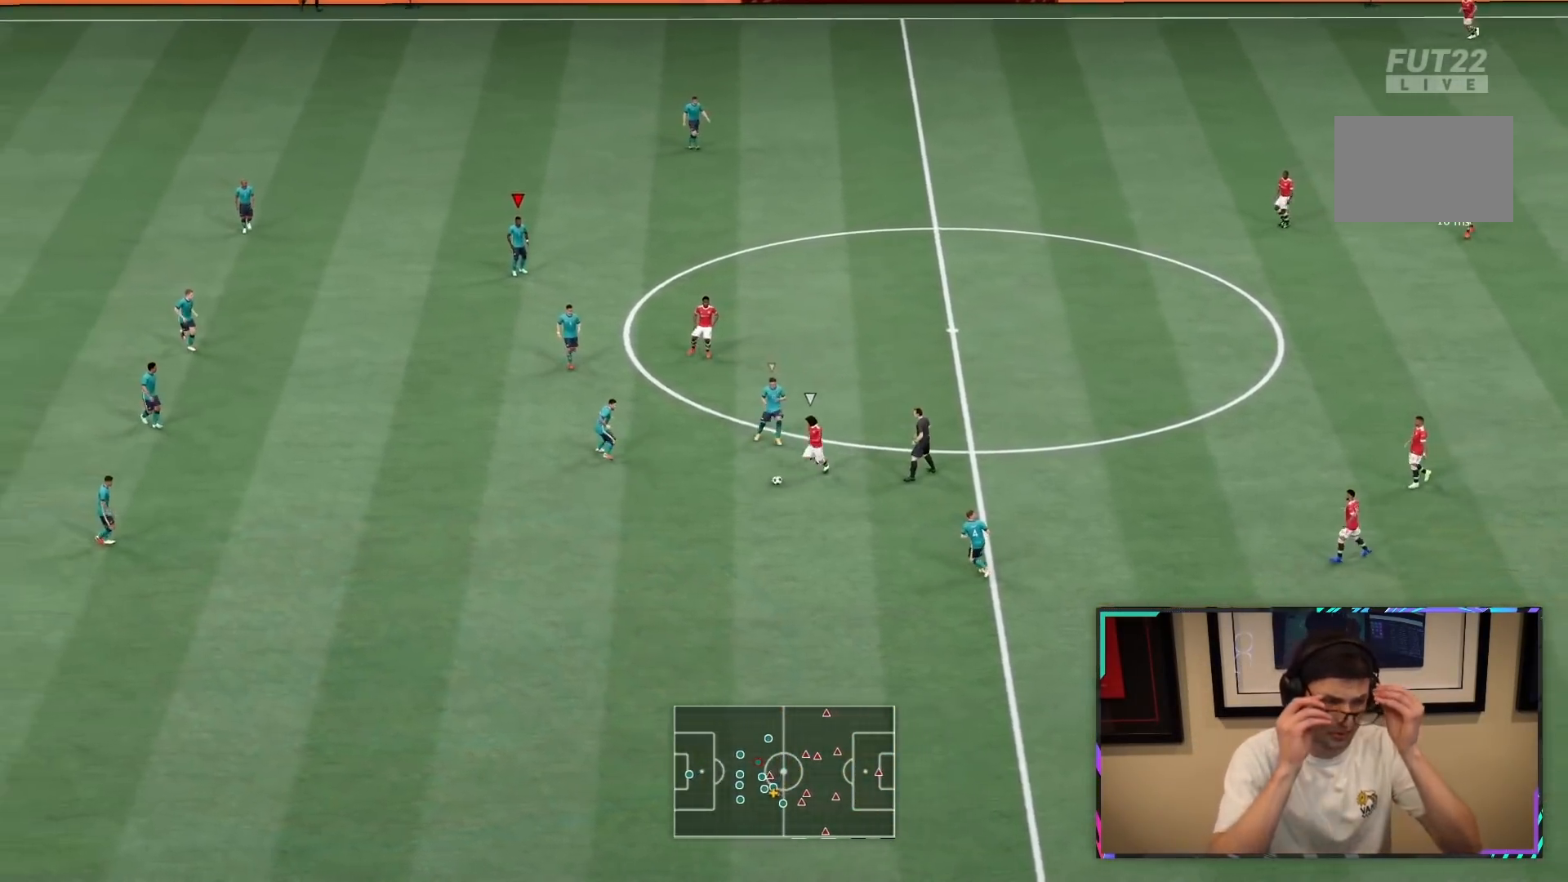
{"buttons": [], "left_stick": "center", "right_stick": "center", "events": []}
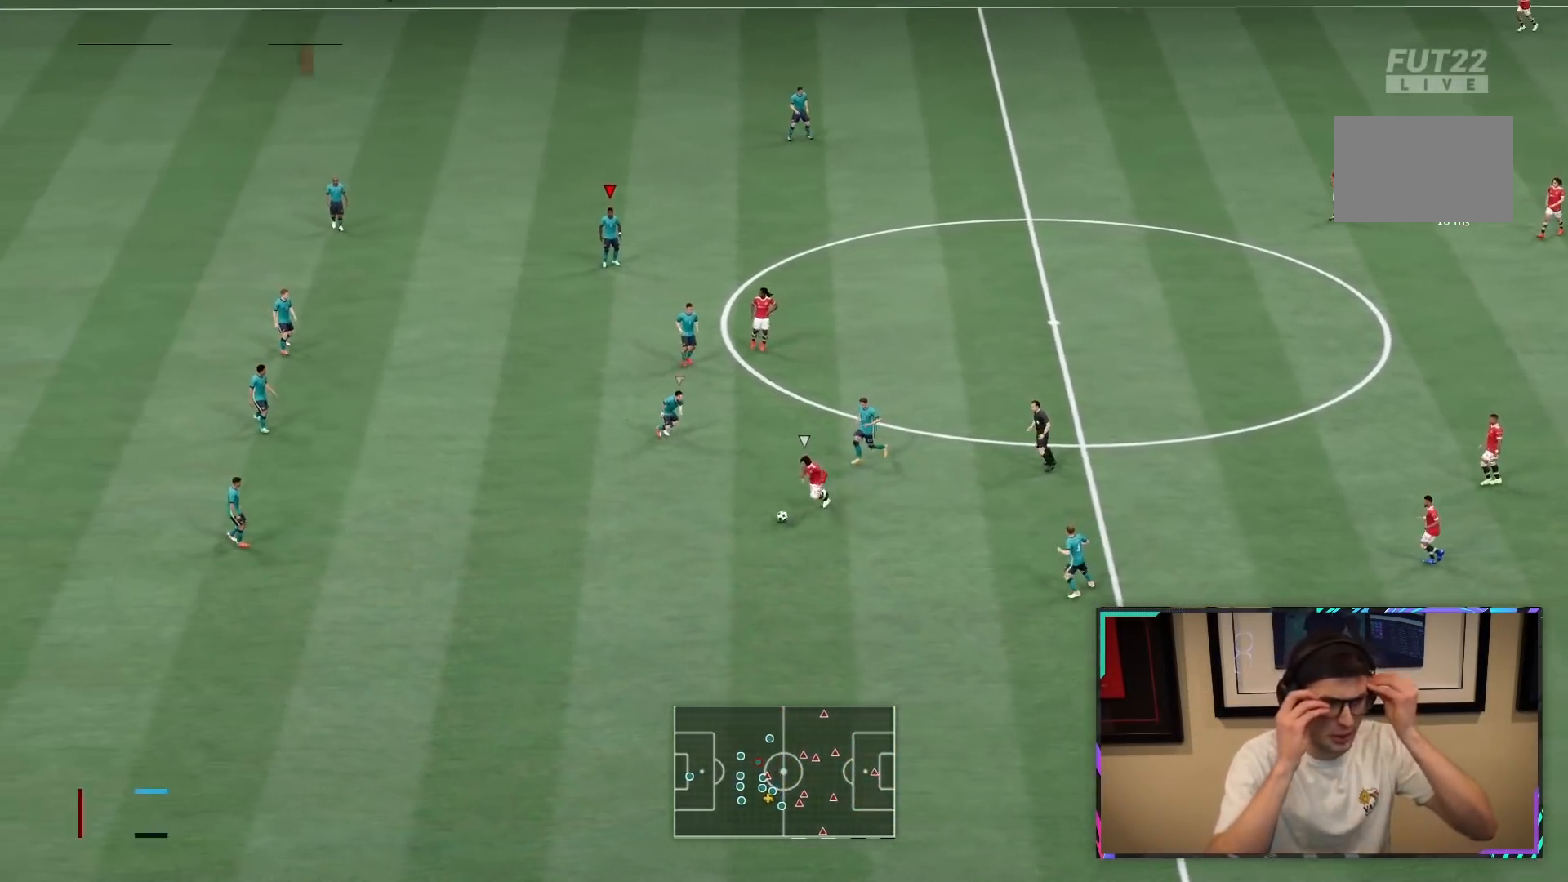
{"buttons": [], "left_stick": "center", "right_stick": "center", "events": []}
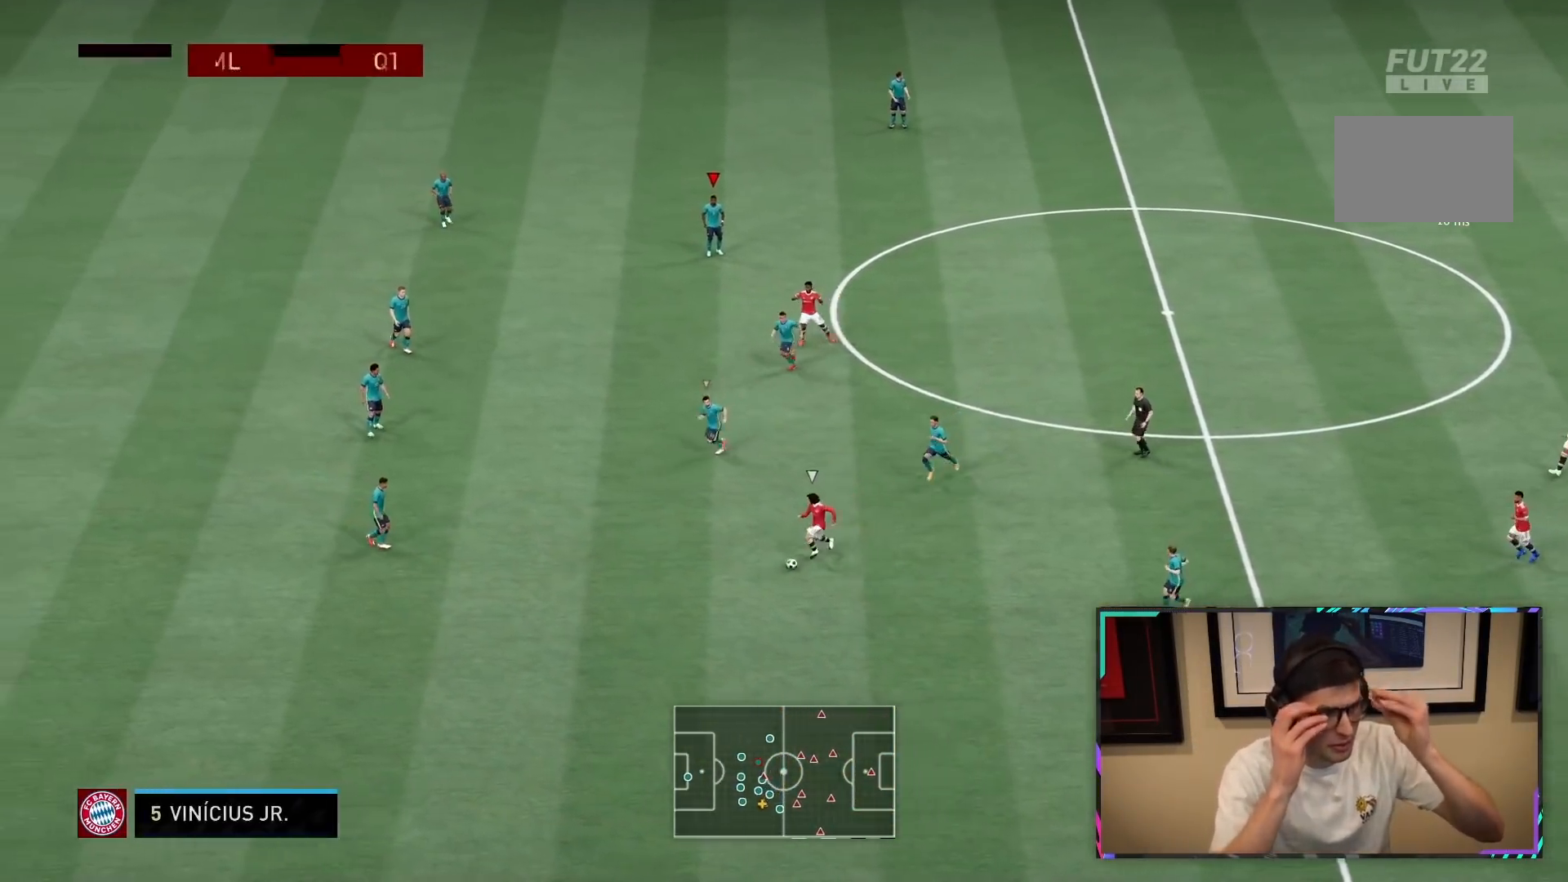
{"buttons": [], "left_stick": "down-left", "right_stick": "center", "events": [[150, "L1", "down"], [150, "R2", "down"], [167, "R2", "up"], [250, "left_stick", "down-left"], [350, "L1", "up"]]}
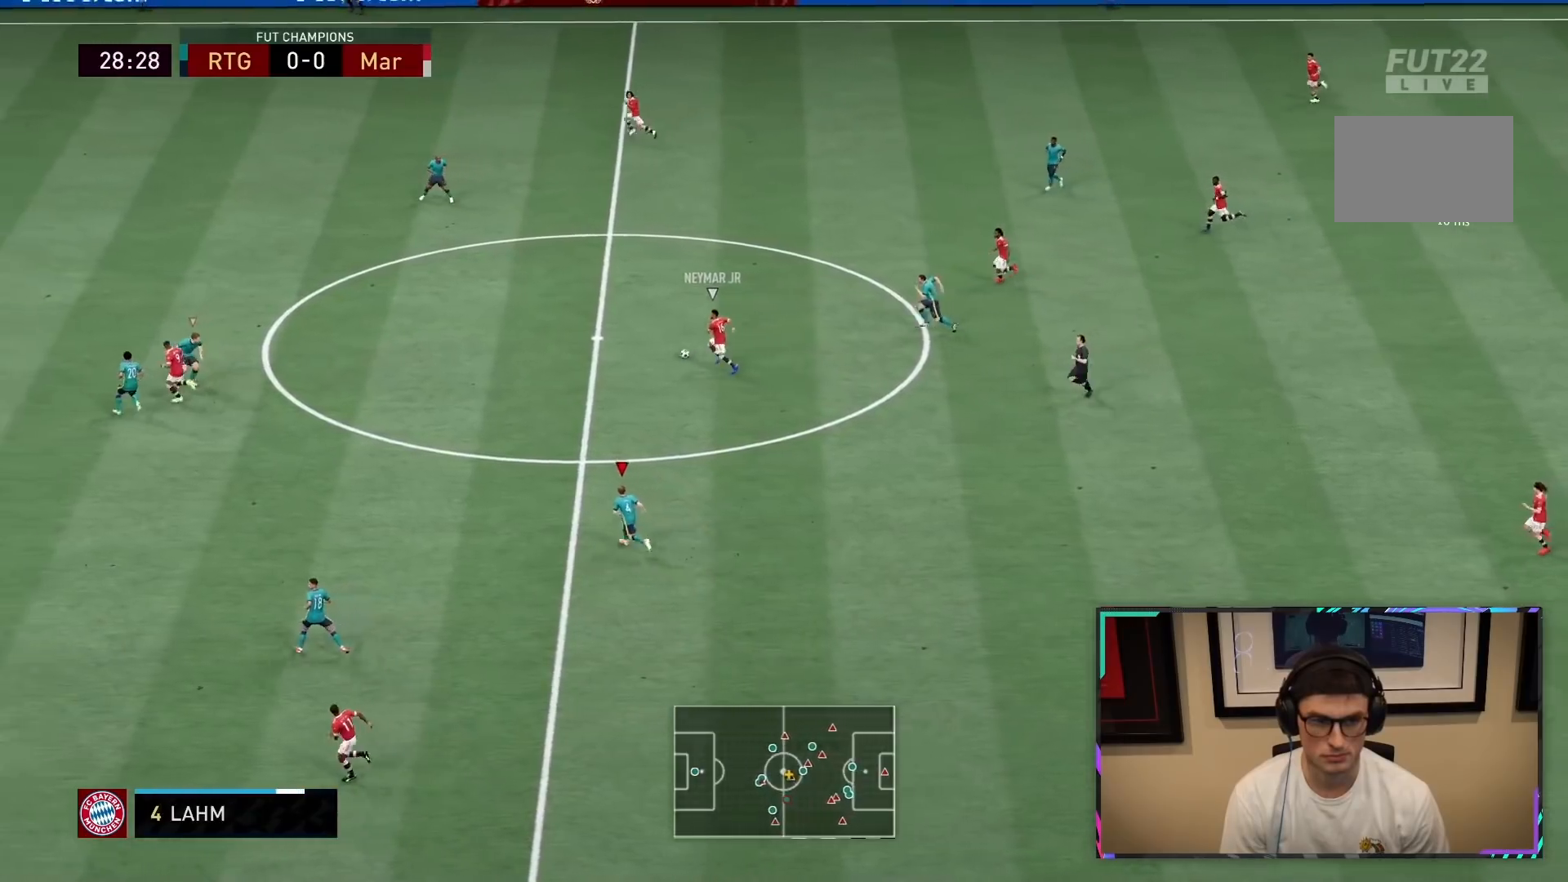
{"buttons": ["R2"], "left_stick": "center", "right_stick": "center", "events": [[67, "L1", "down"], [67, "left_stick", "center"], [100, "R2", "down"], [233, "L1", "up"]]}
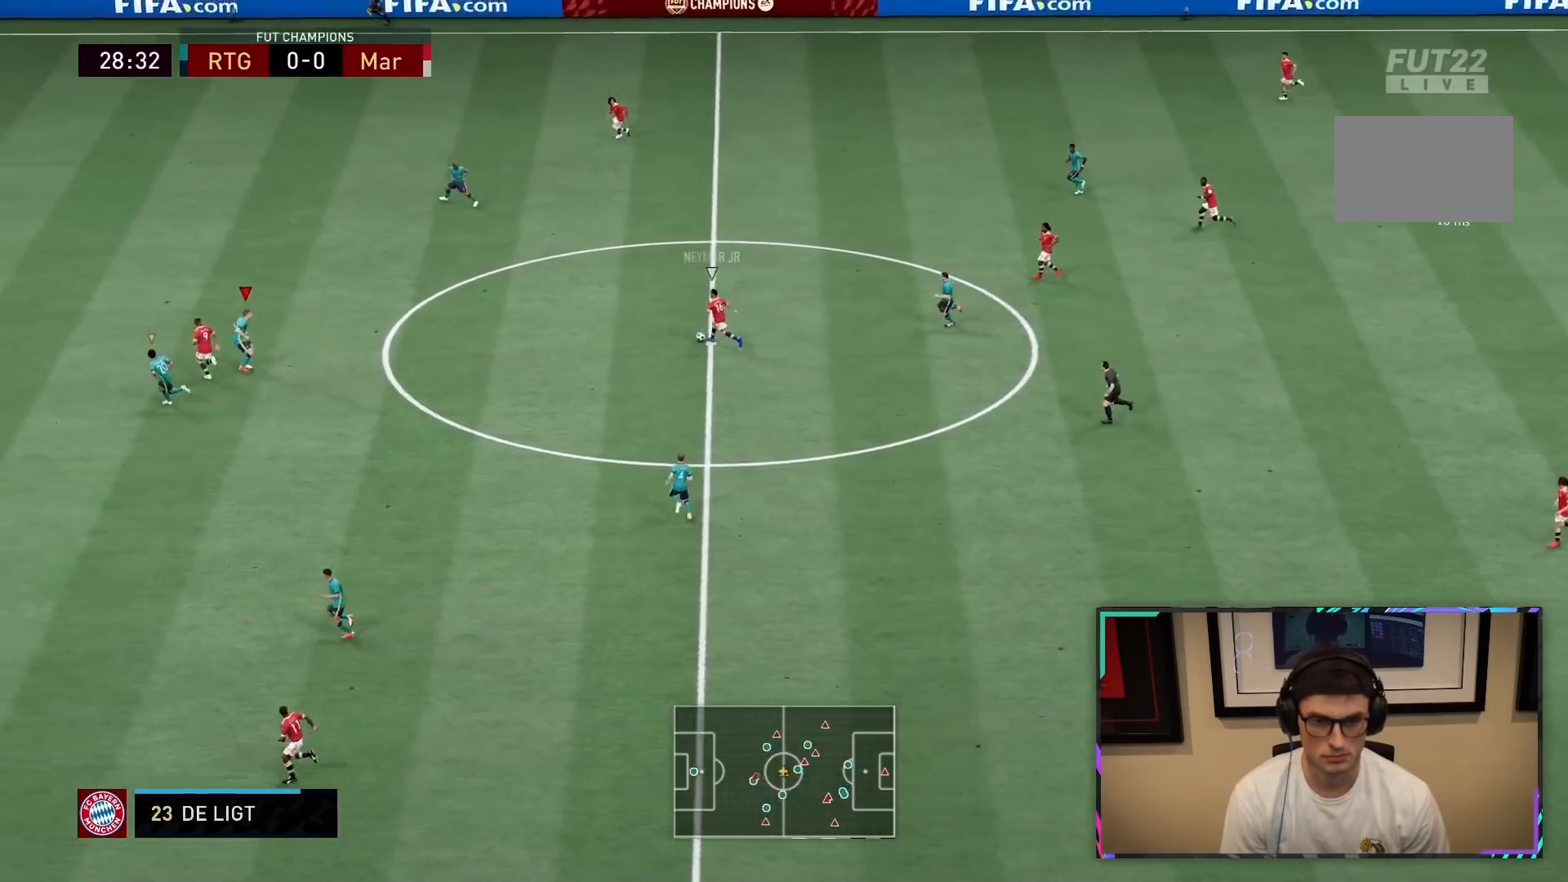
{"buttons": ["L2", "R2"], "left_stick": "right", "right_stick": "center", "events": [[17, "L2", "down"], [133, "left_stick", "up-right"], [233, "left_stick", "right"]]}
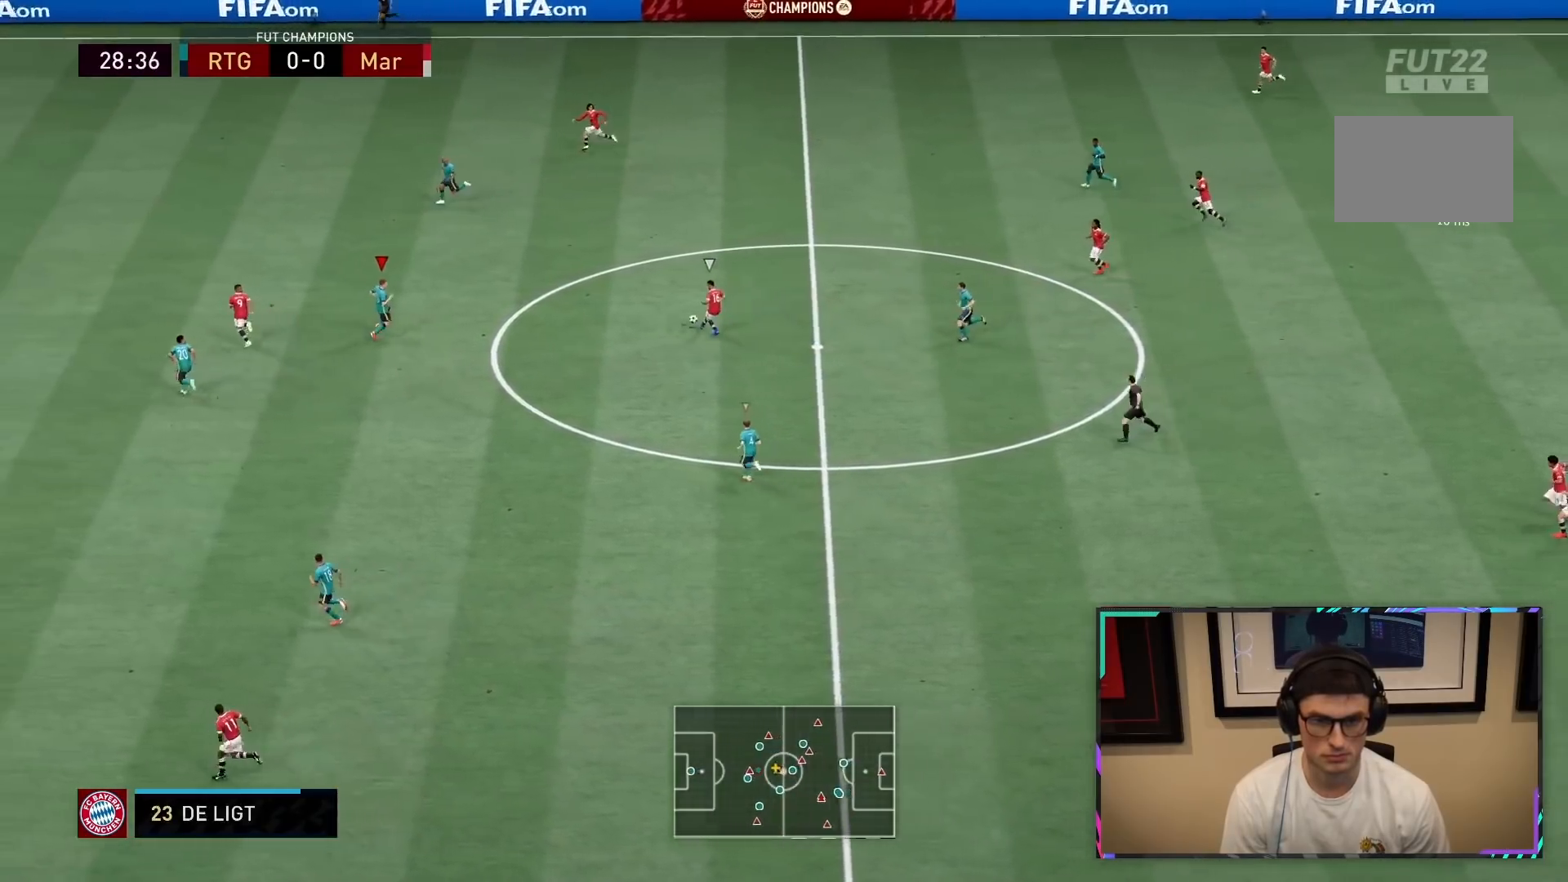
{"buttons": ["L2", "R2"], "left_stick": "center", "right_stick": "center", "events": [[133, "left_stick", "center"], [217, "R2", "up"], [300, "R2", "down"]]}
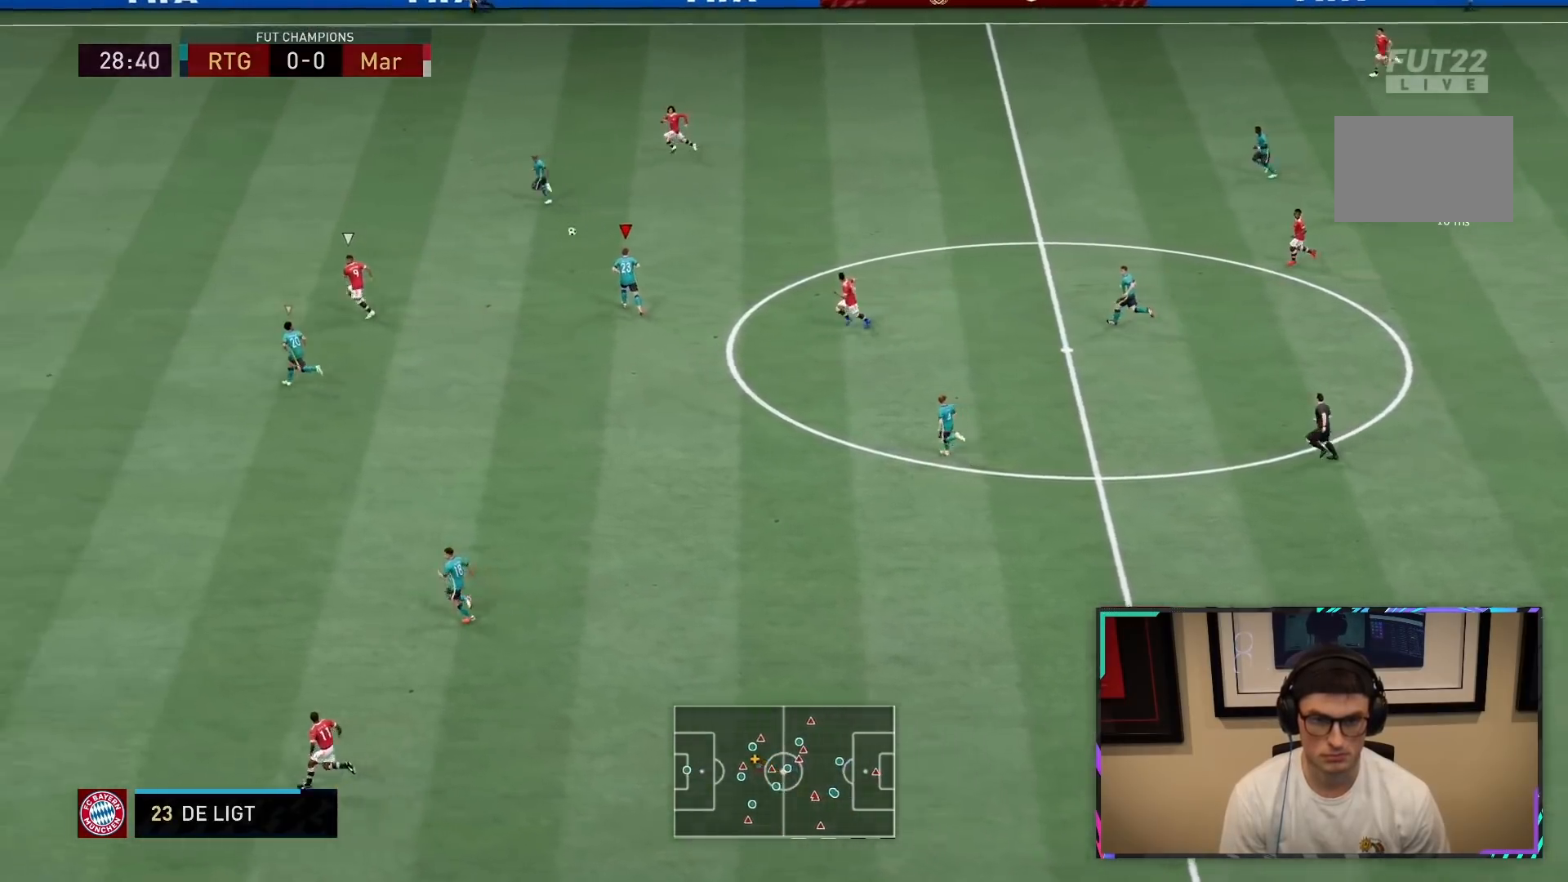
{"buttons": ["TRIANGLE", "R2"], "left_stick": "down-left", "right_stick": "center", "events": [[50, "L2", "up"], [67, "left_stick", "down-left"], [150, "TRIANGLE", "down"]]}
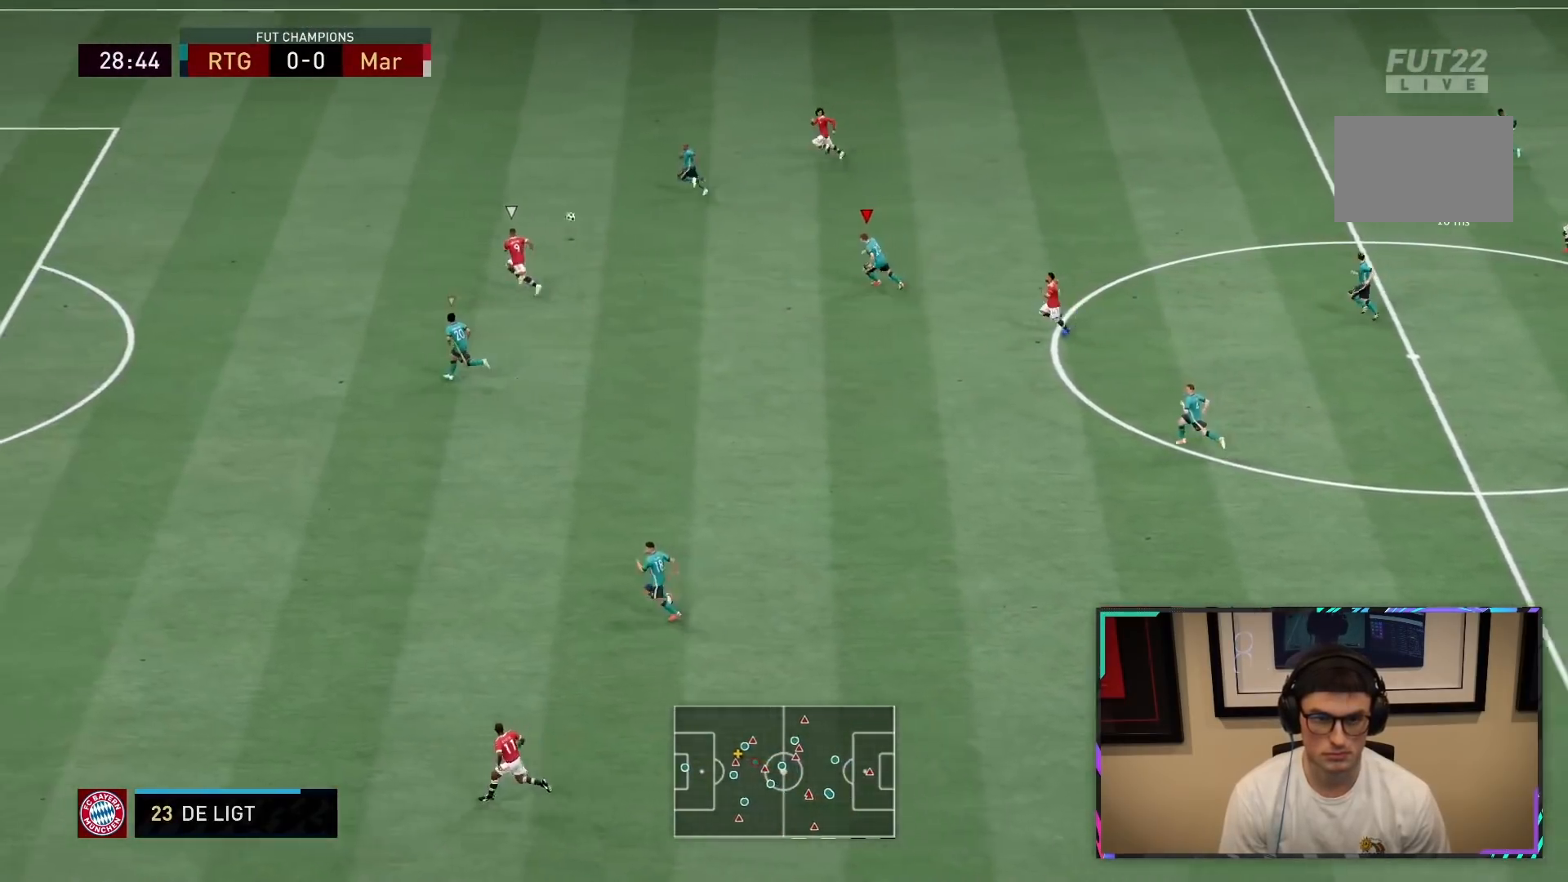
{"buttons": ["R2"], "left_stick": "down-left", "right_stick": "center", "events": [[17, "L1", "down"], [150, "L1", "up"], [283, "TRIANGLE", "up"]]}
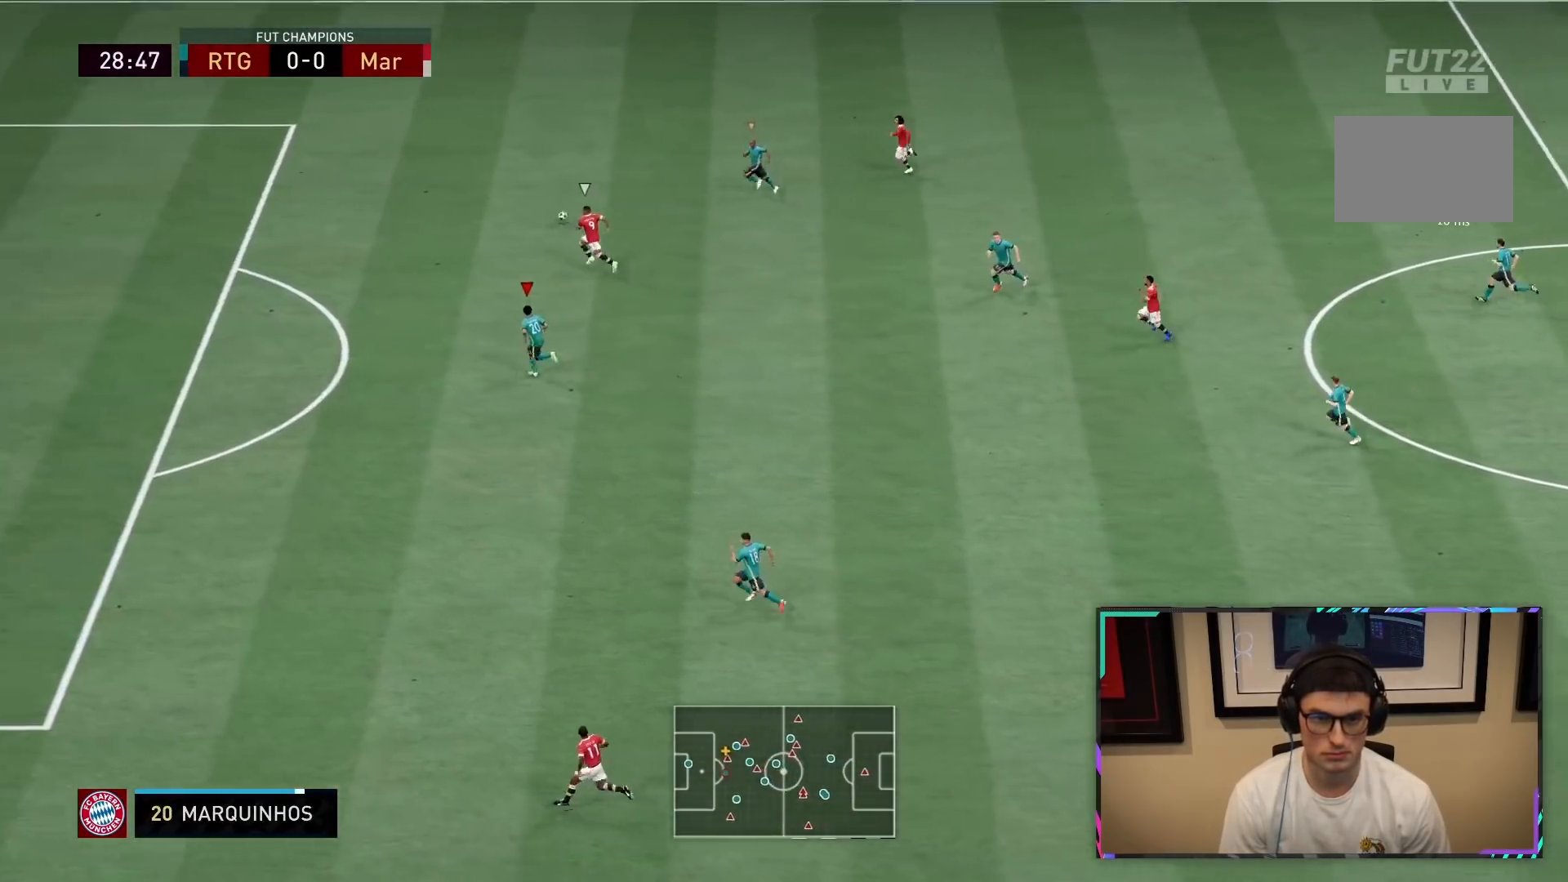
{"buttons": ["R2"], "left_stick": "down-left", "right_stick": "center", "events": []}
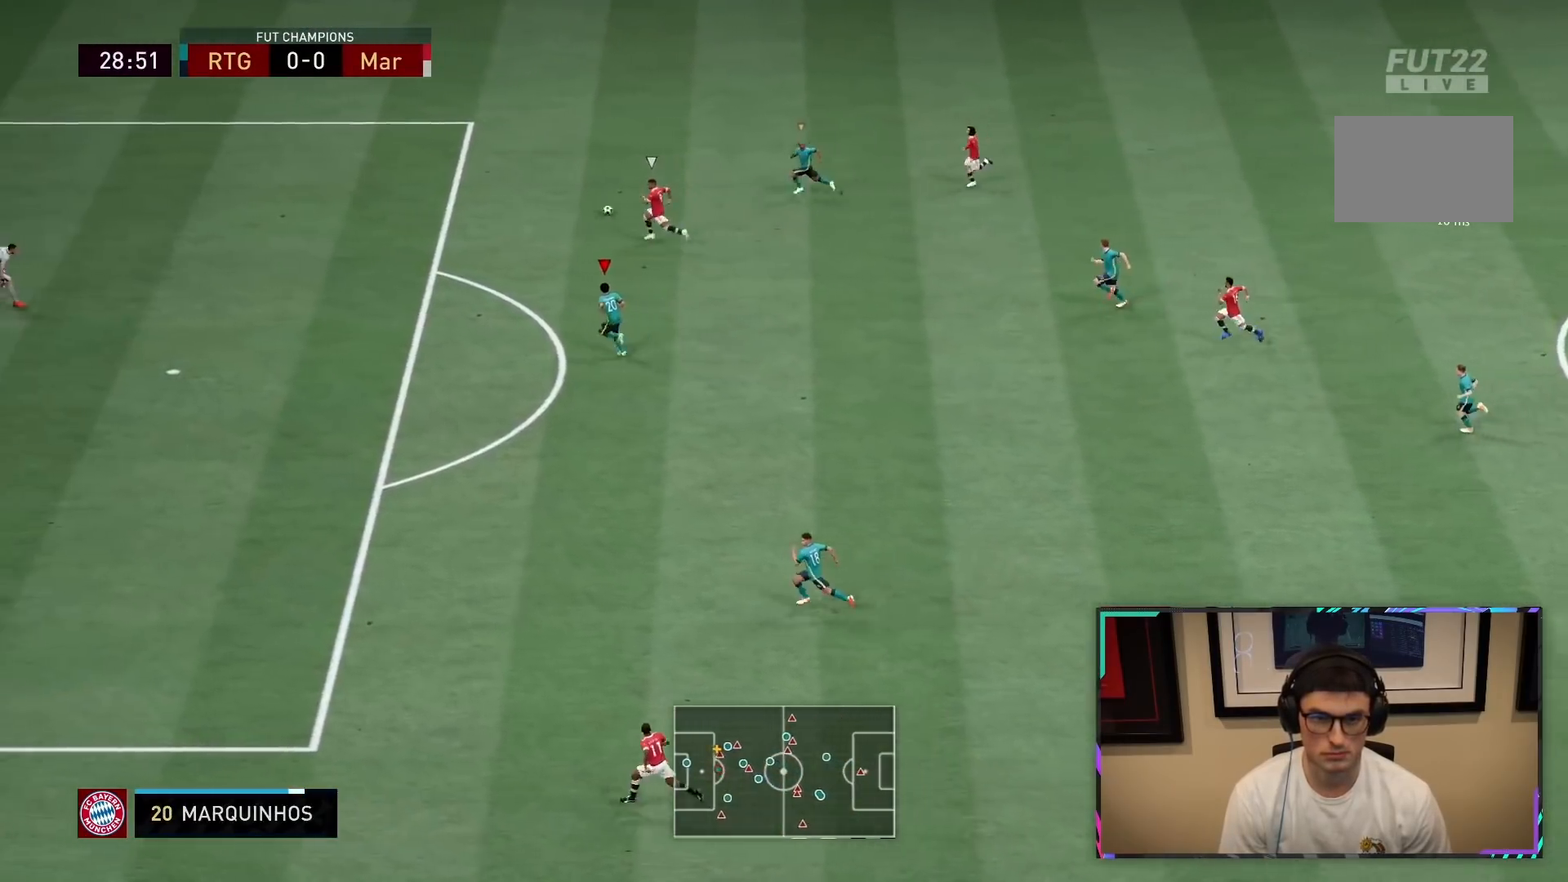
{"buttons": ["R2"], "left_stick": "down-left", "right_stick": "center", "events": []}
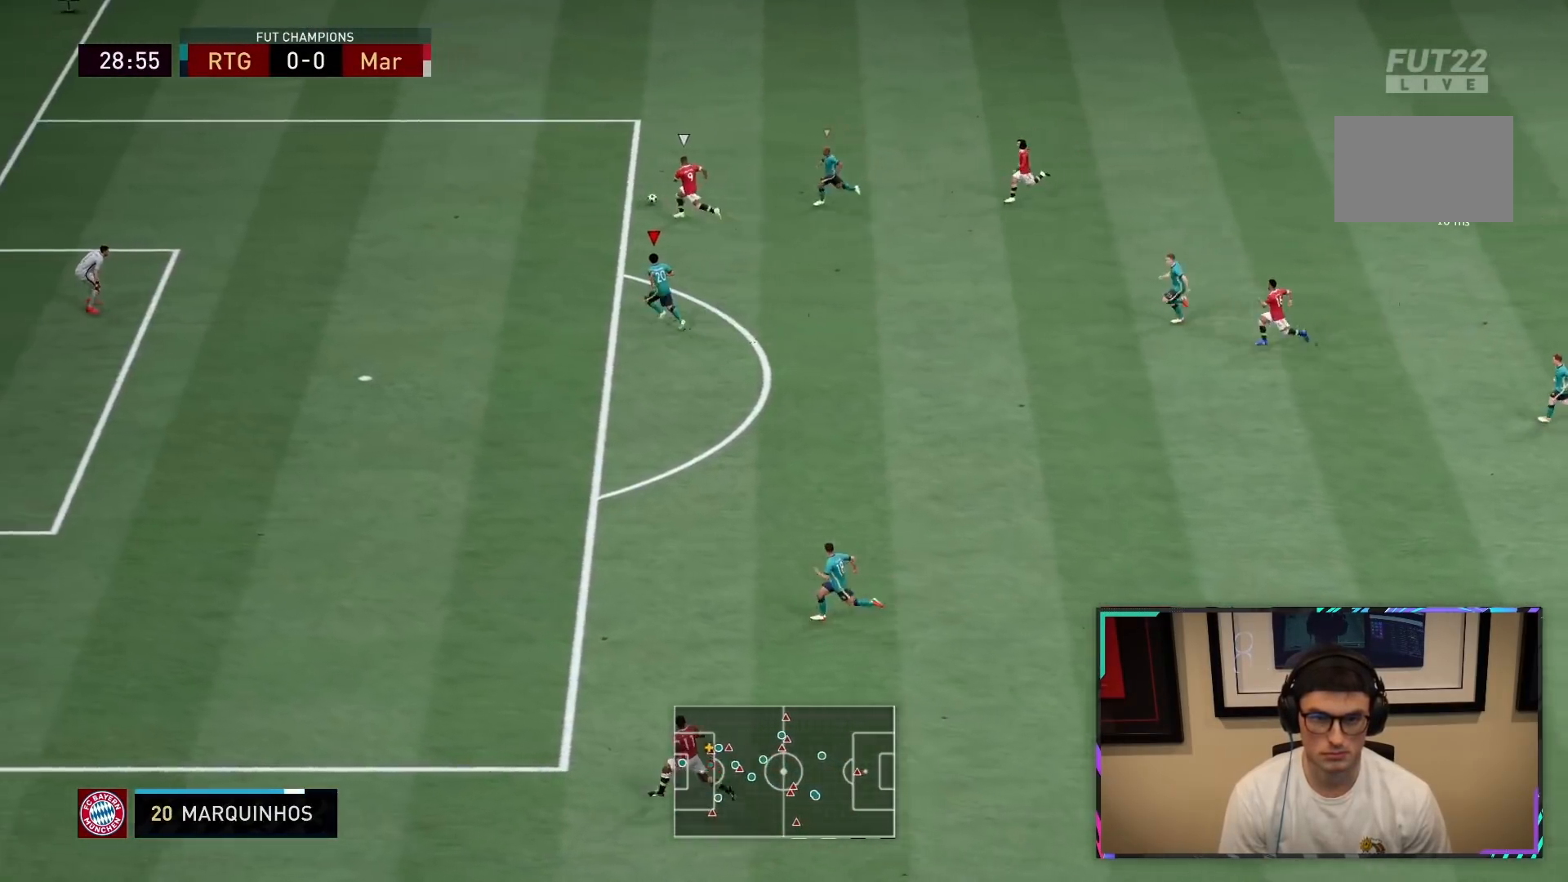
{"buttons": ["R1", "R2"], "left_stick": "down-left", "right_stick": "center", "events": [[467, "R1", "down"]]}
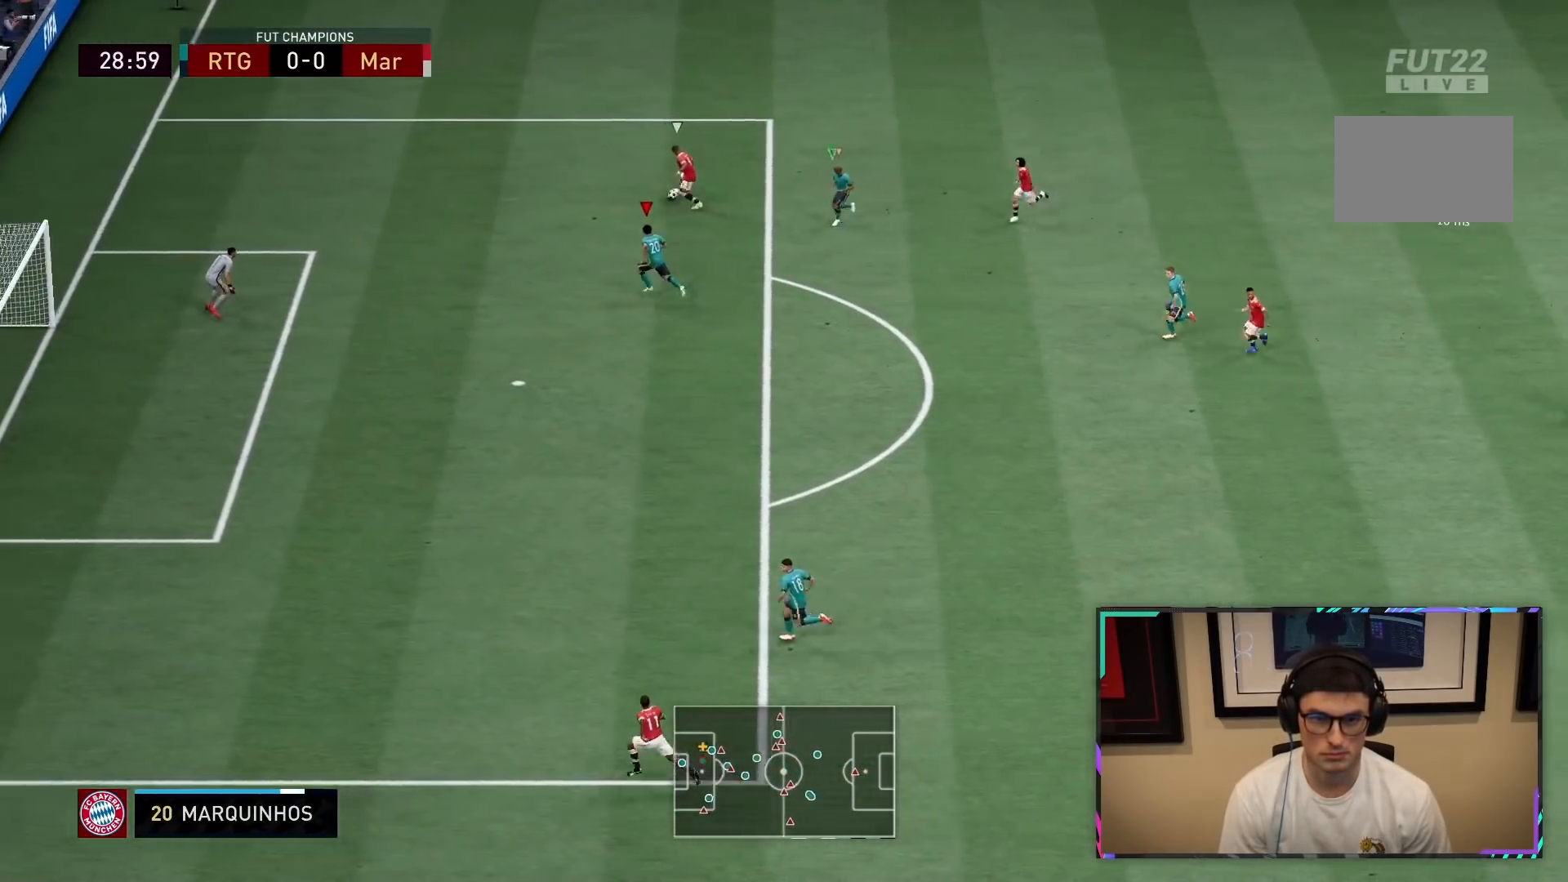
{"buttons": ["L2", "R1", "R2"], "left_stick": "center", "right_stick": "center", "events": [[33, "L2", "down"], [200, "left_stick", "center"]]}
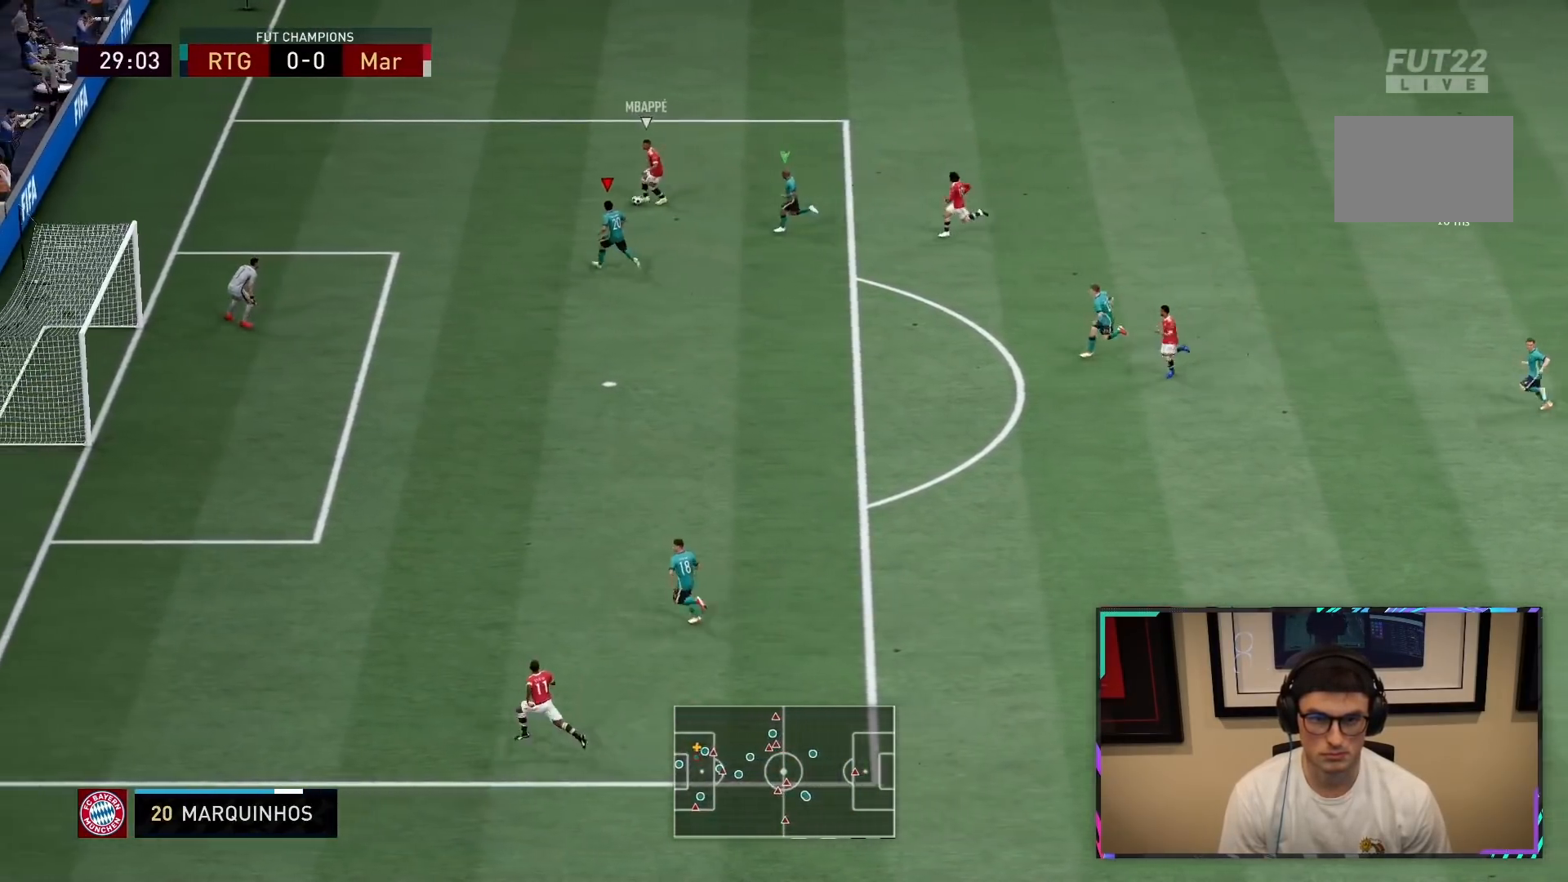
{"buttons": ["L2", "R1", "R2"], "left_stick": "down", "right_stick": "center", "events": [[183, "left_stick", "down"]]}
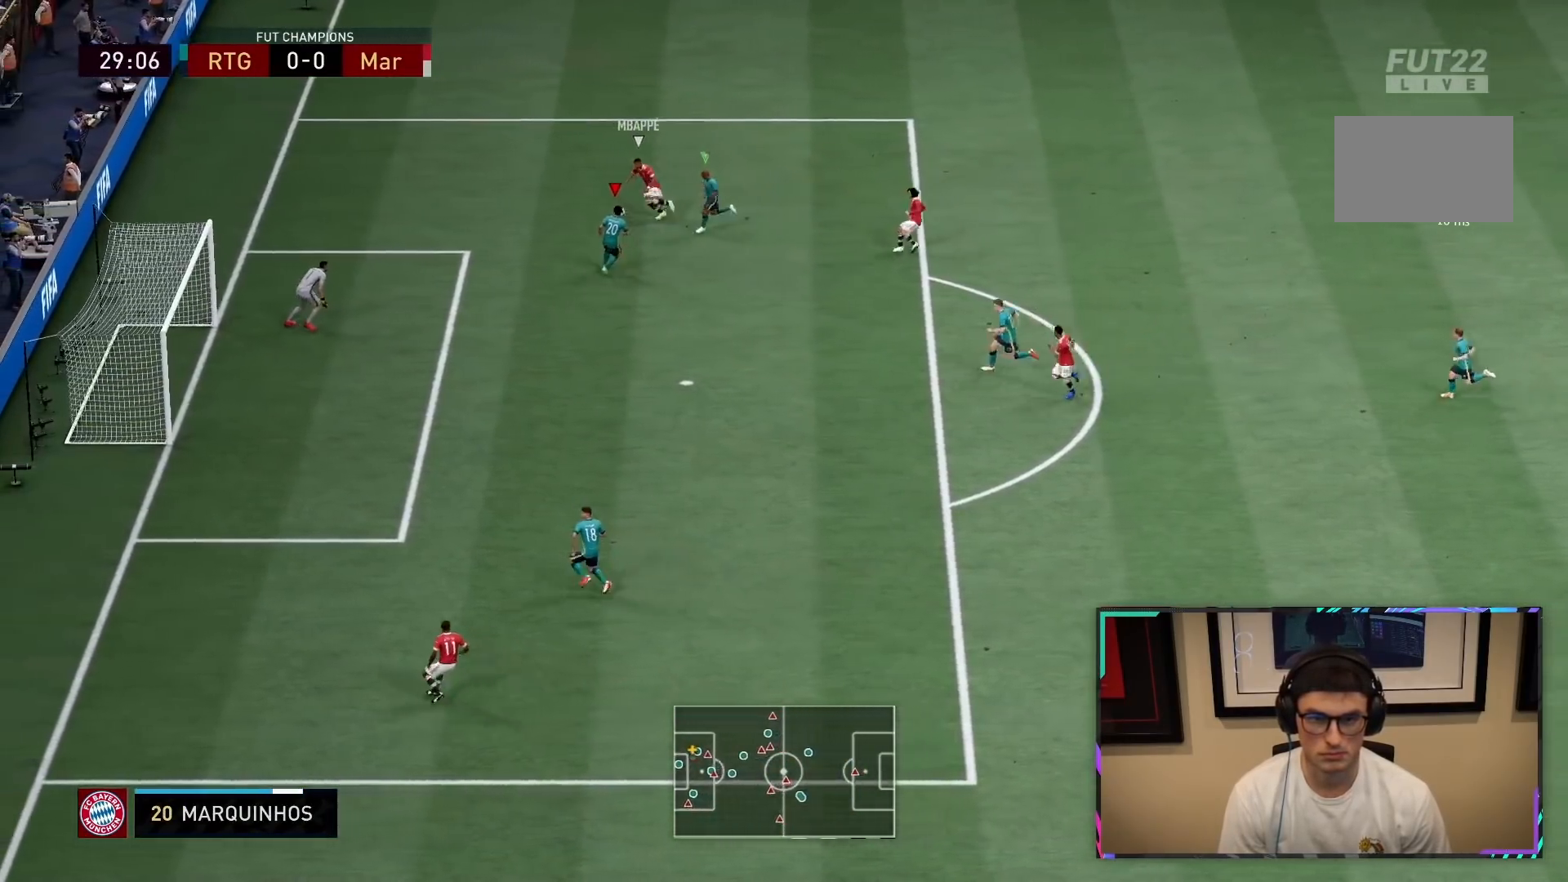
{"buttons": ["L2", "R1", "R2"], "left_stick": "down-left", "right_stick": "center", "events": [[183, "left_stick", "down-left"]]}
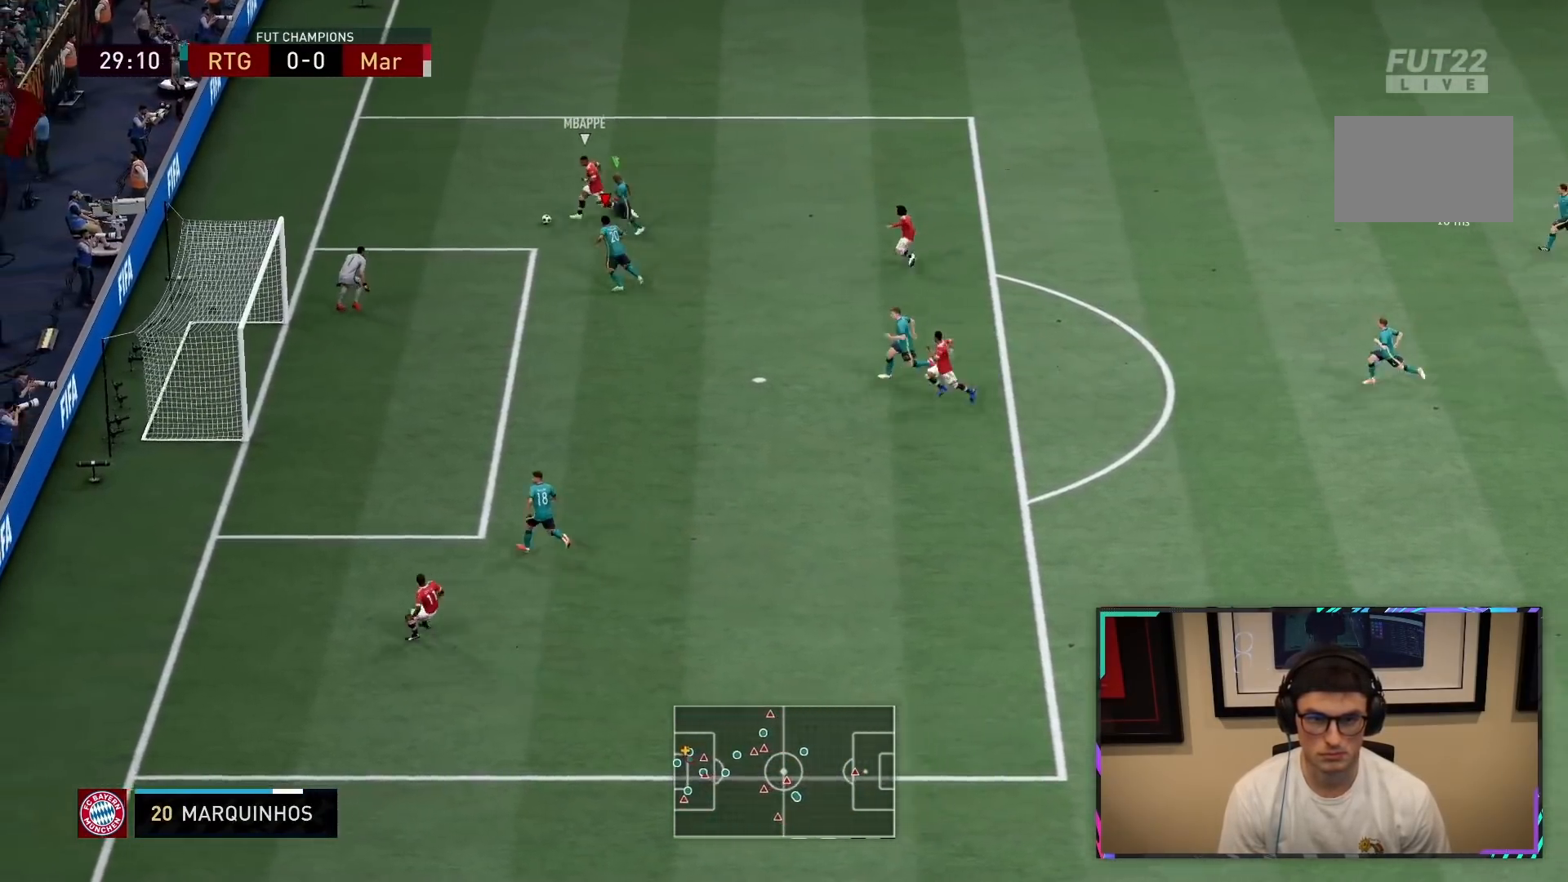
{"buttons": ["L2", "R1", "R2"], "left_stick": "down", "right_stick": "center", "events": [[450, "left_stick", "down"]]}
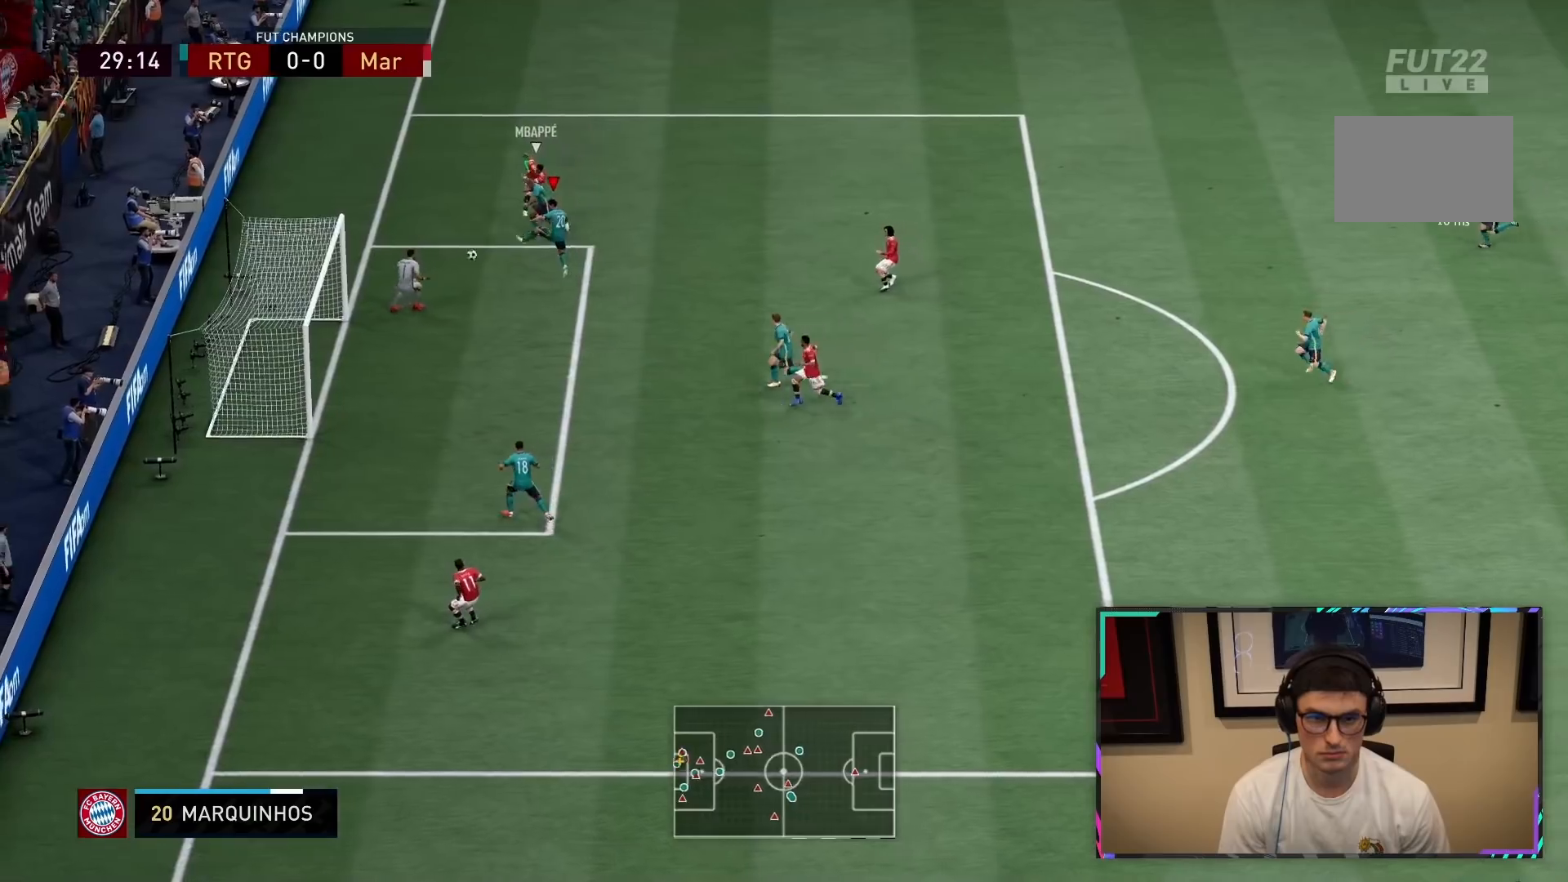
{"buttons": ["L2", "R2"], "left_stick": "down-right", "right_stick": "center", "events": [[50, "left_stick", "down-right"], [433, "R1", "up"]]}